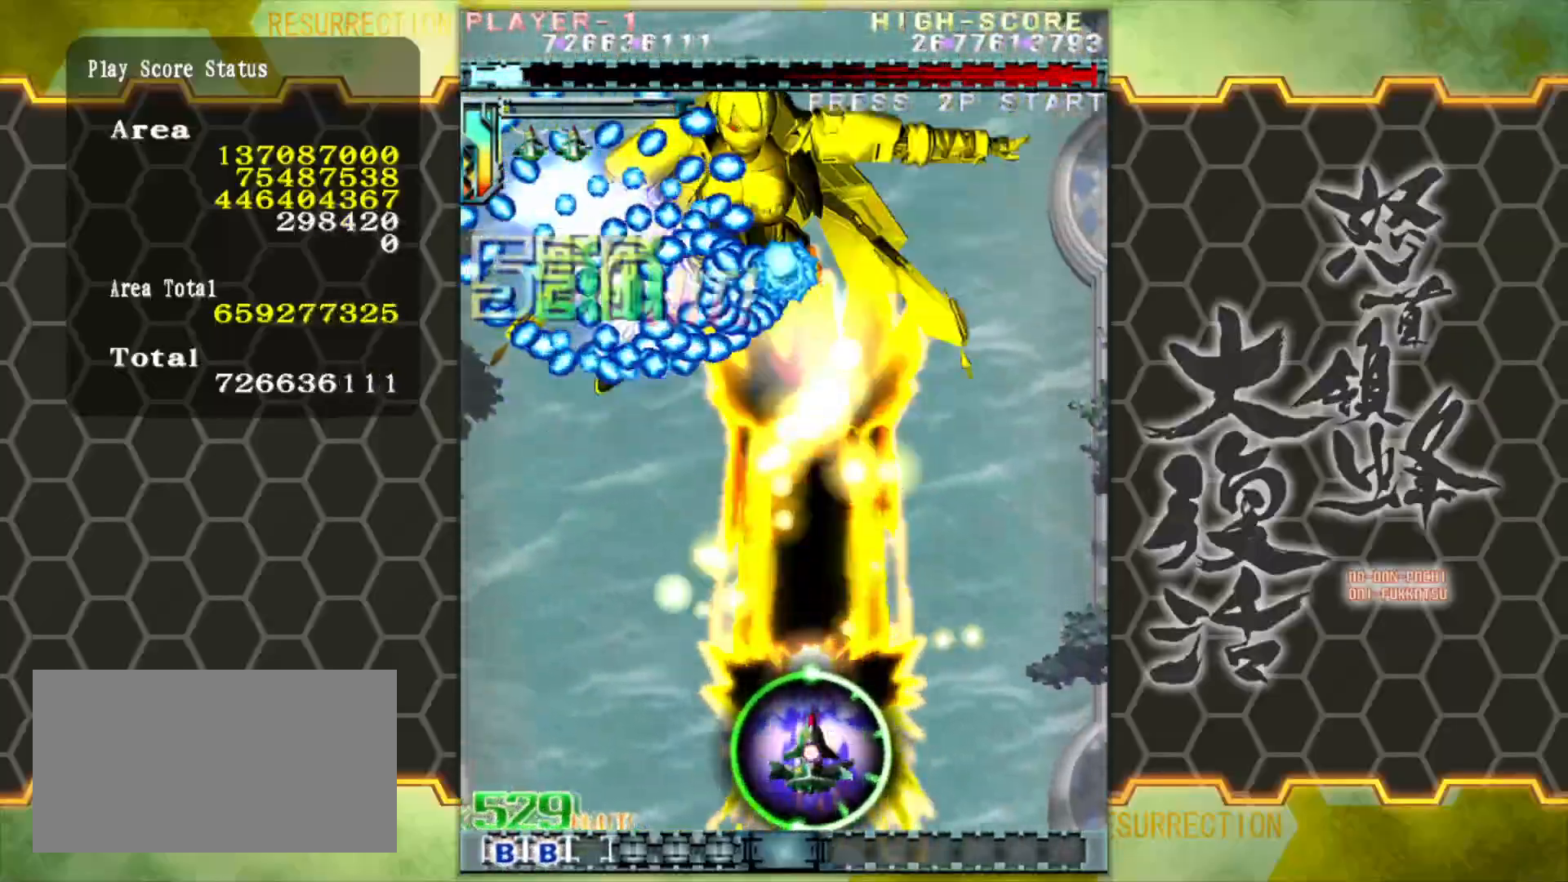
Gameplay with a controller (arcade stick); each line is a JSON object with the inputs held at the frame after it. "events" lists button and stick changes between this image and that frame as [ms after this image, input, new state], when the widget could be followed in between. Not read: L3 R3.
{"buttons": [], "left_stick": "center", "events": []}
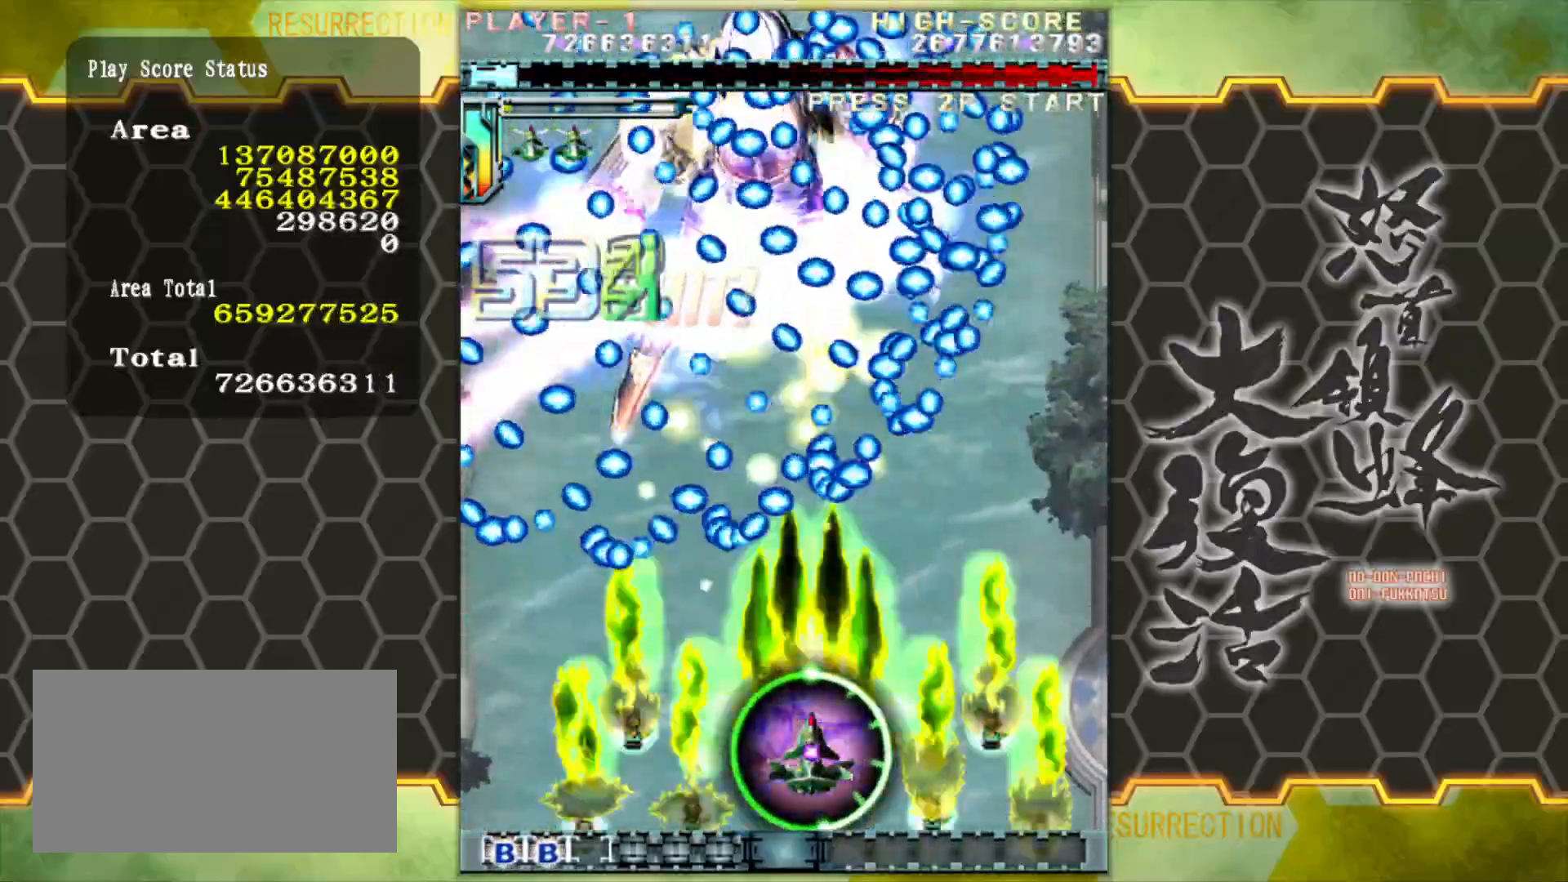
{"buttons": [], "left_stick": "center", "events": [[350, "left_stick", "left"], [483, "left_stick", "center"]]}
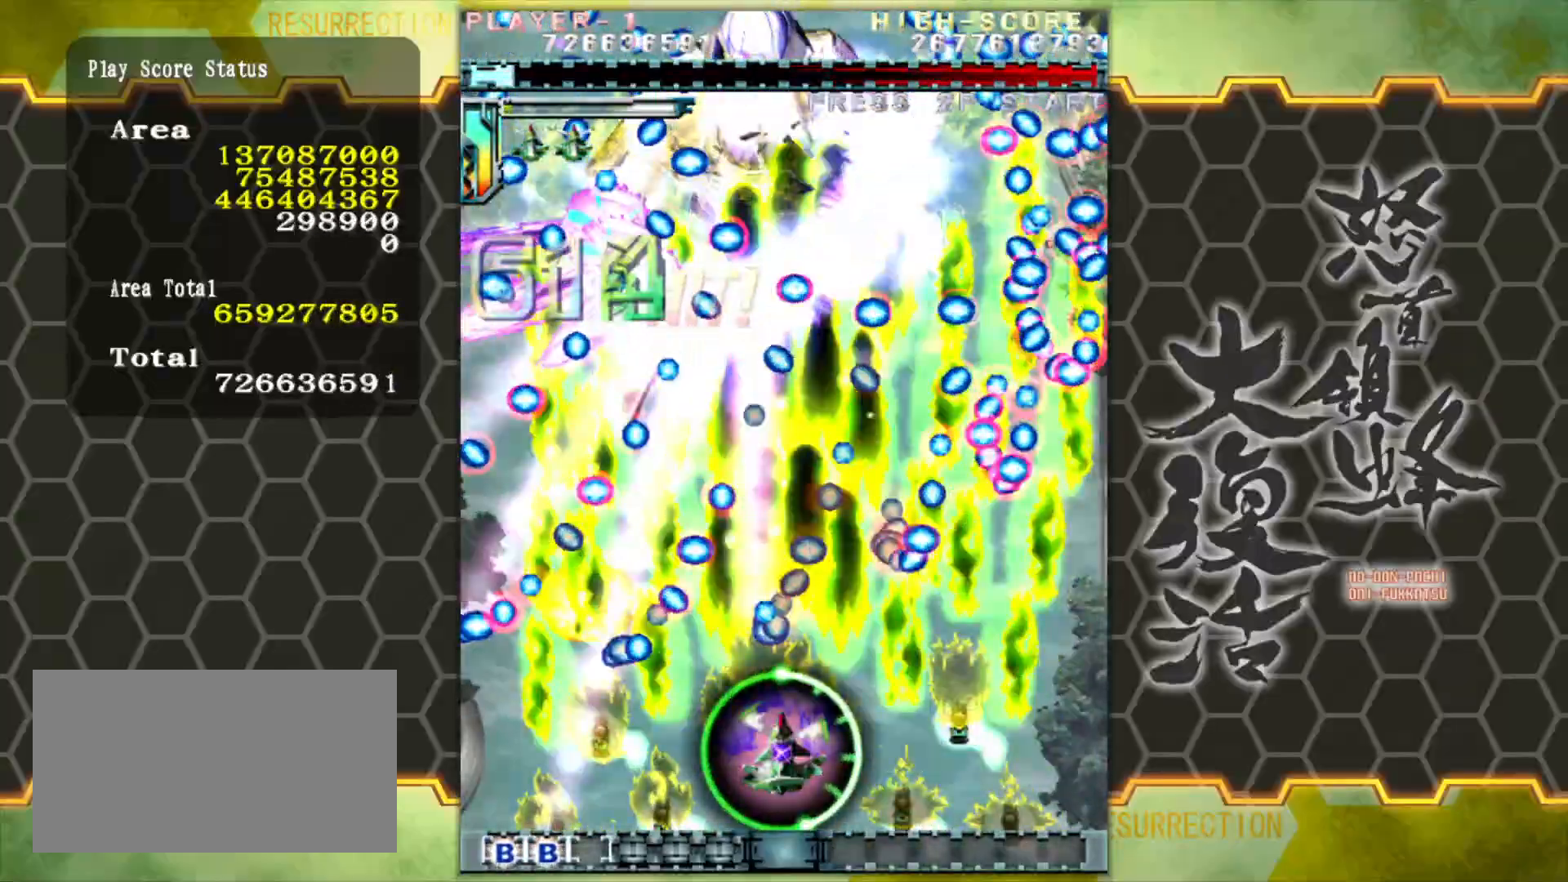
{"buttons": [], "left_stick": "center", "events": [[200, "left_stick", "left"], [317, "left_stick", "center"]]}
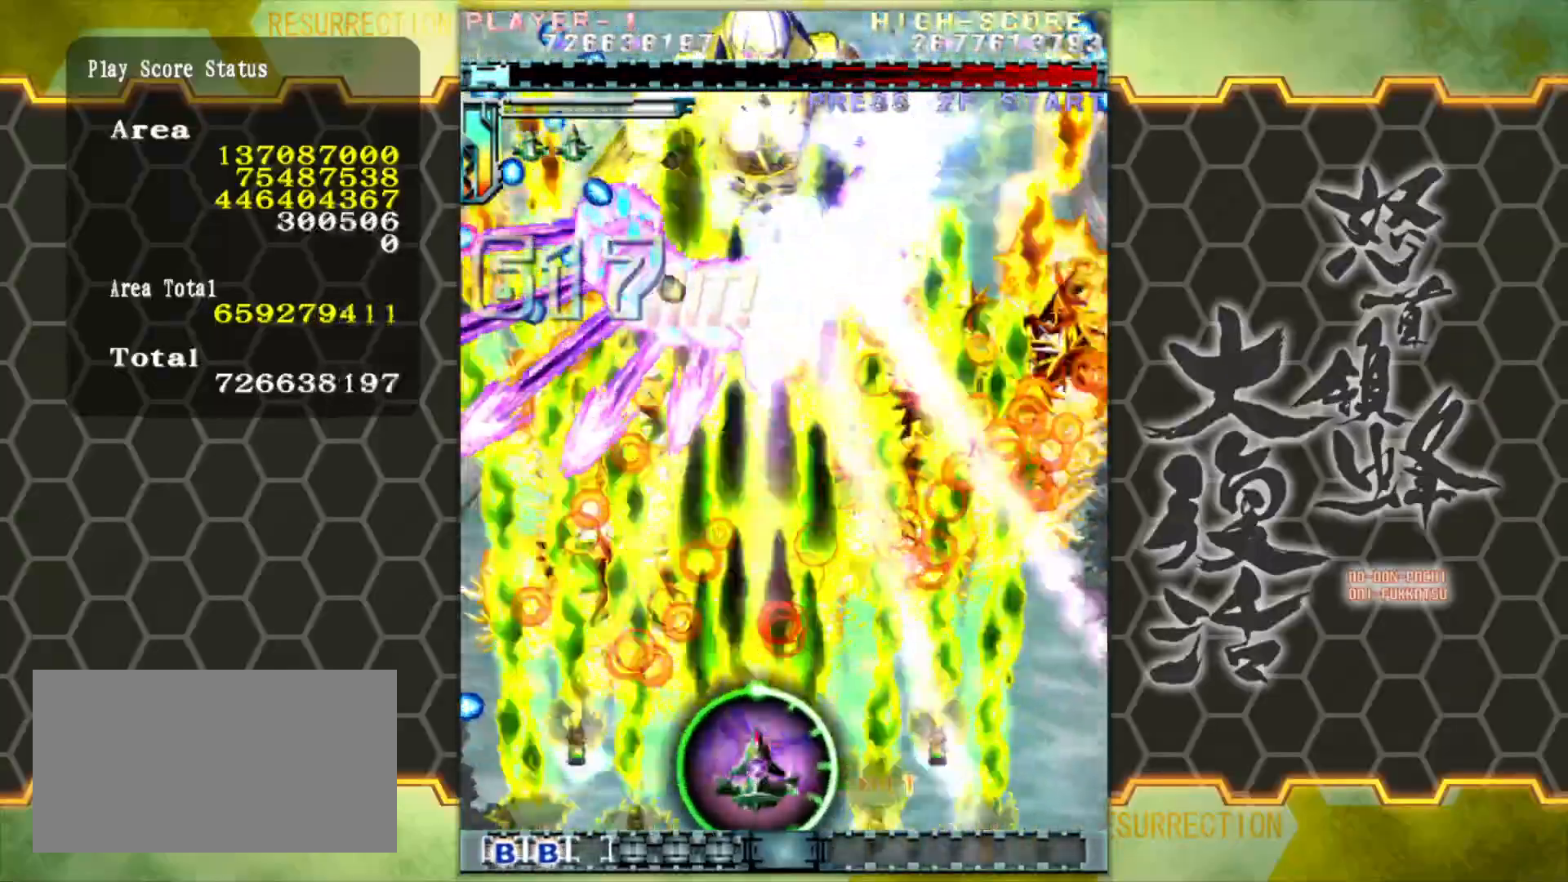
{"buttons": [], "left_stick": "center", "events": []}
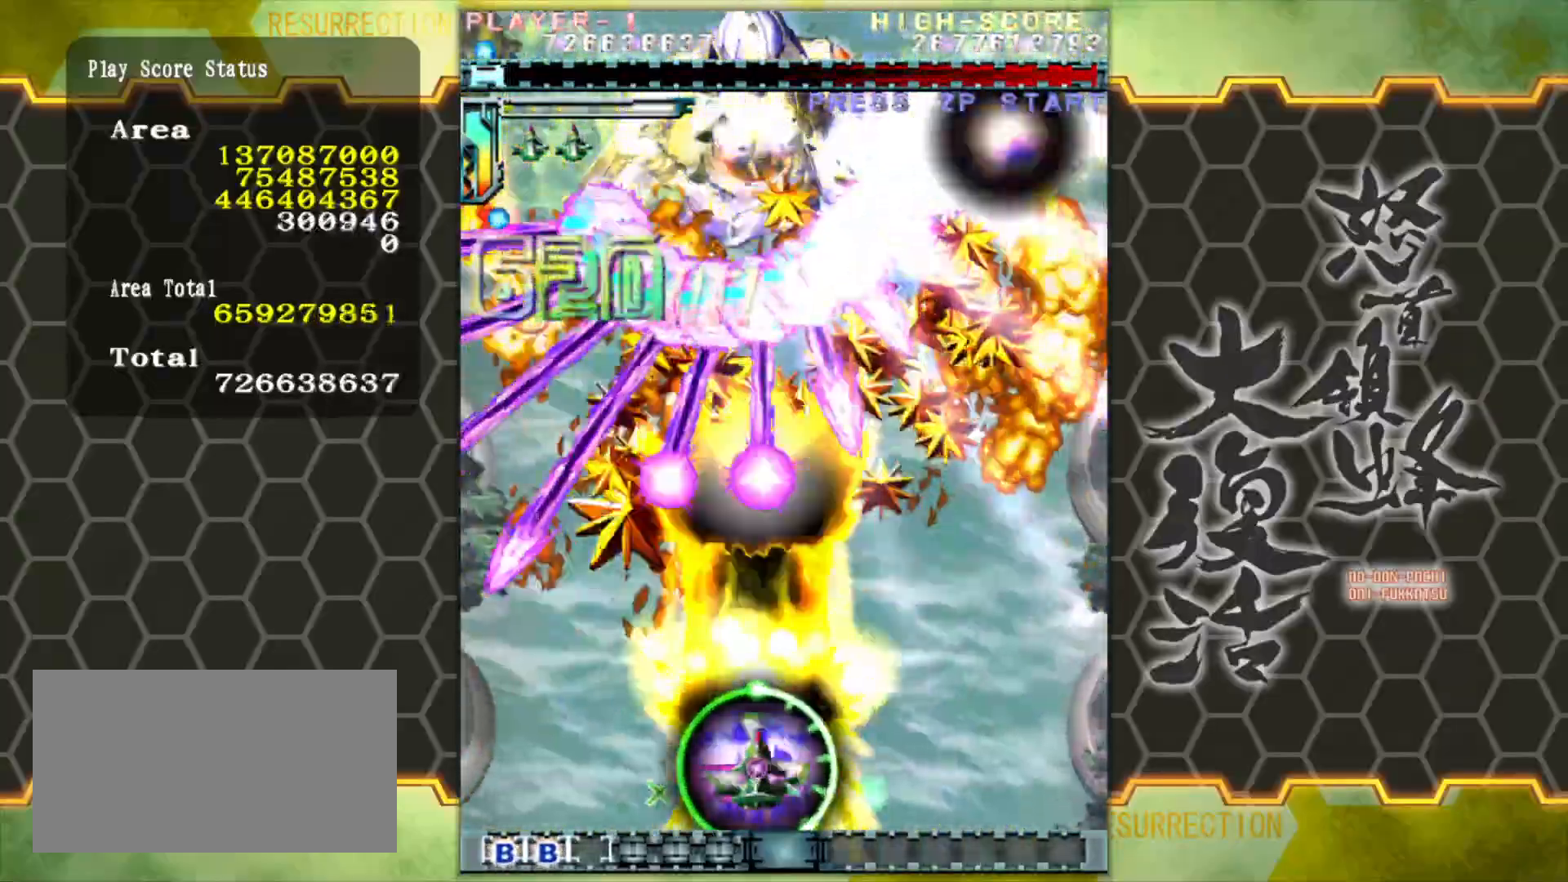
{"buttons": [], "left_stick": "center", "events": []}
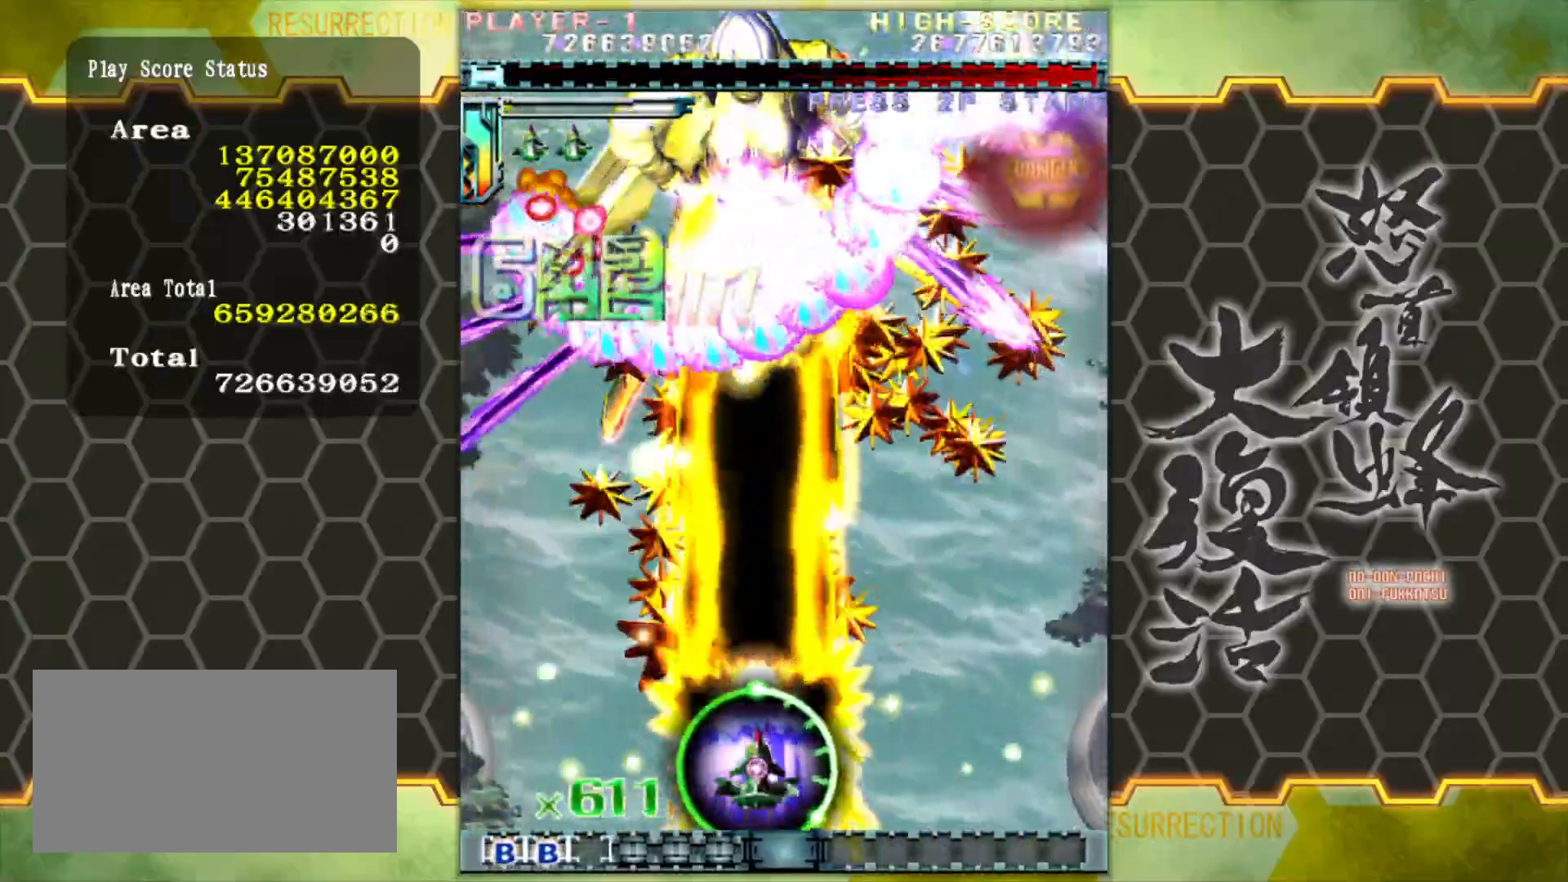
{"buttons": [], "left_stick": "center", "events": []}
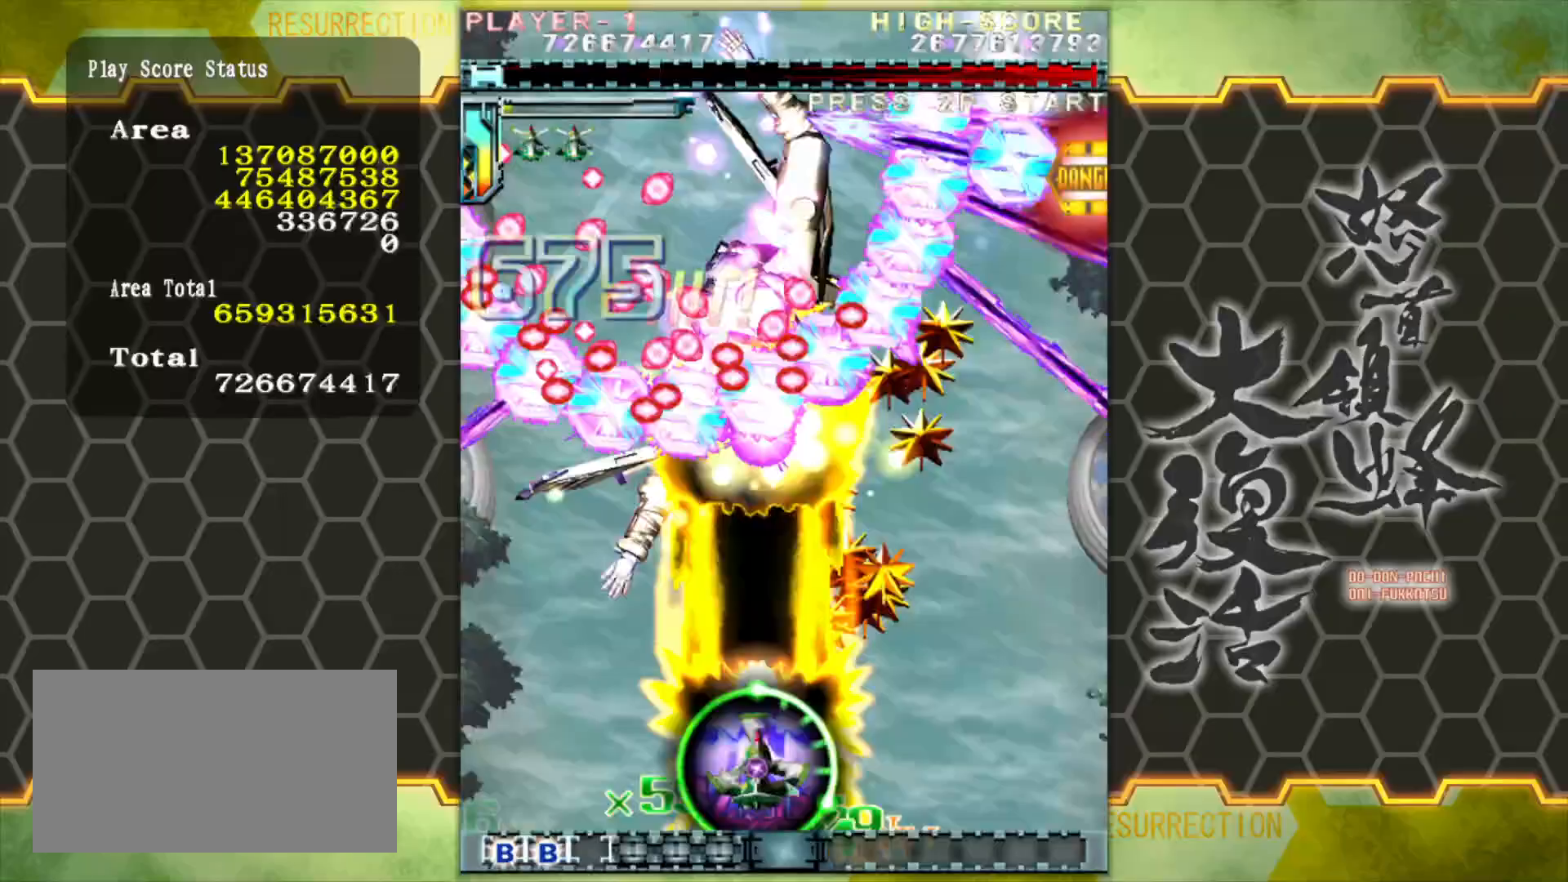
{"buttons": [], "left_stick": "center", "events": []}
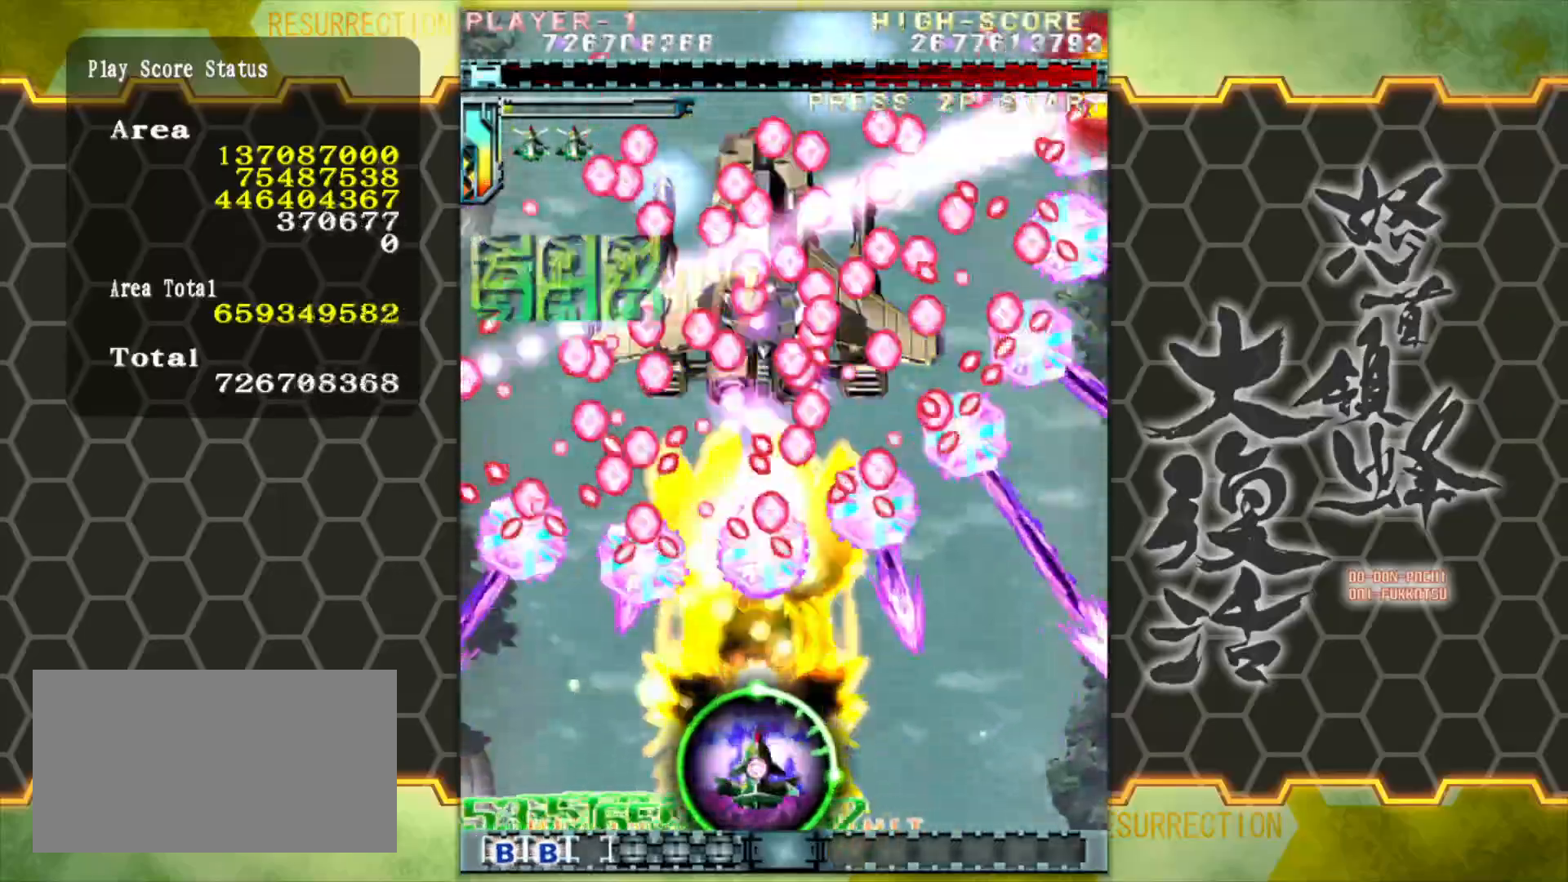
{"buttons": [], "left_stick": "center", "events": [[133, "left_stick", "down-left"], [300, "left_stick", "left"], [400, "left_stick", "center"]]}
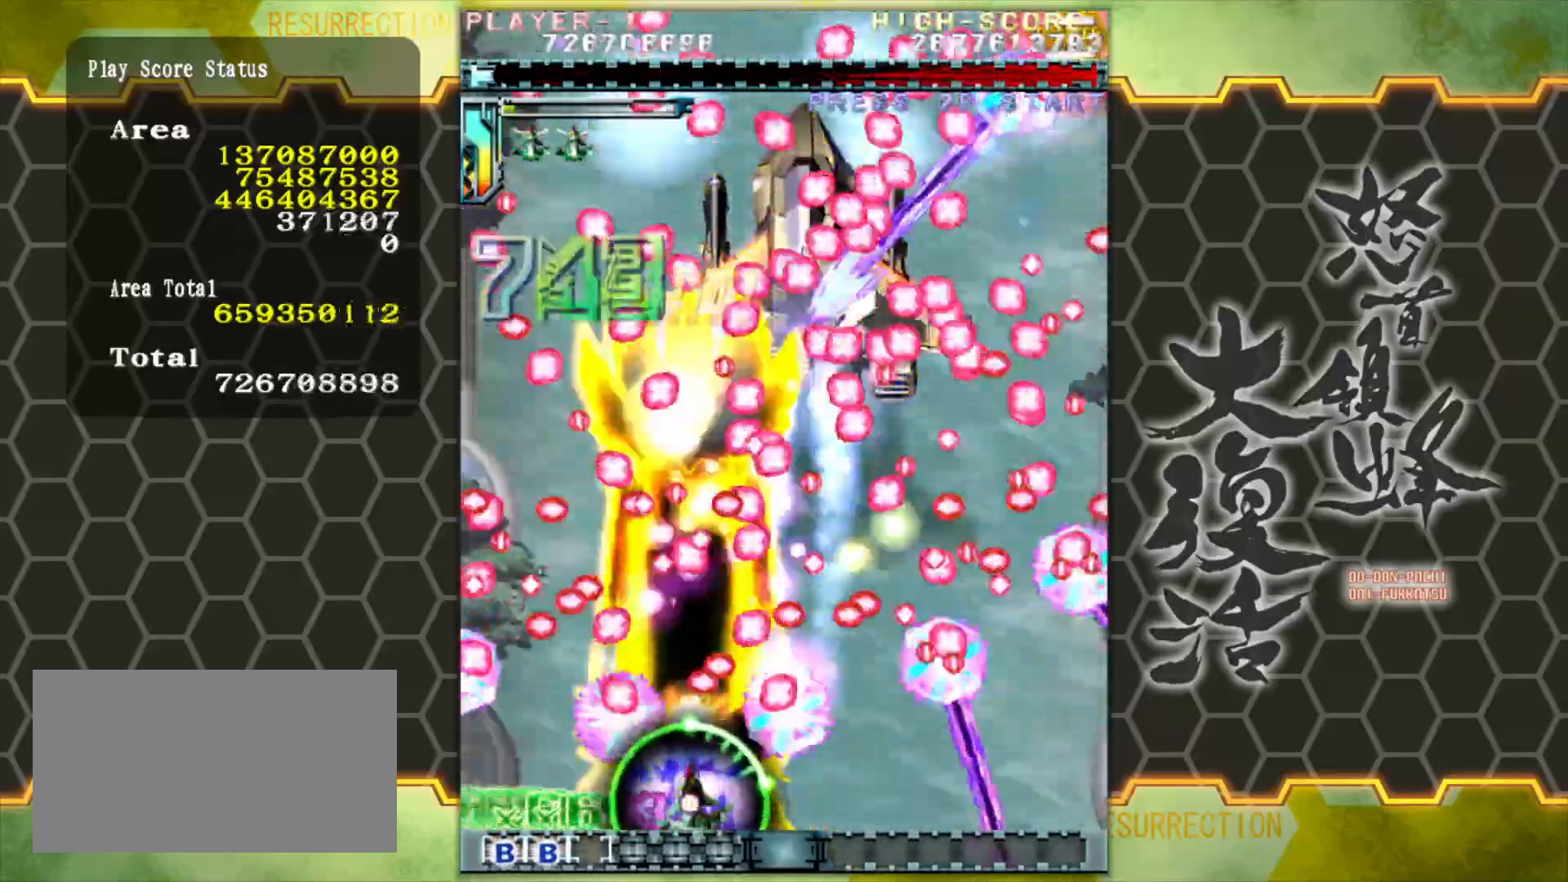
{"buttons": [], "left_stick": "center", "events": []}
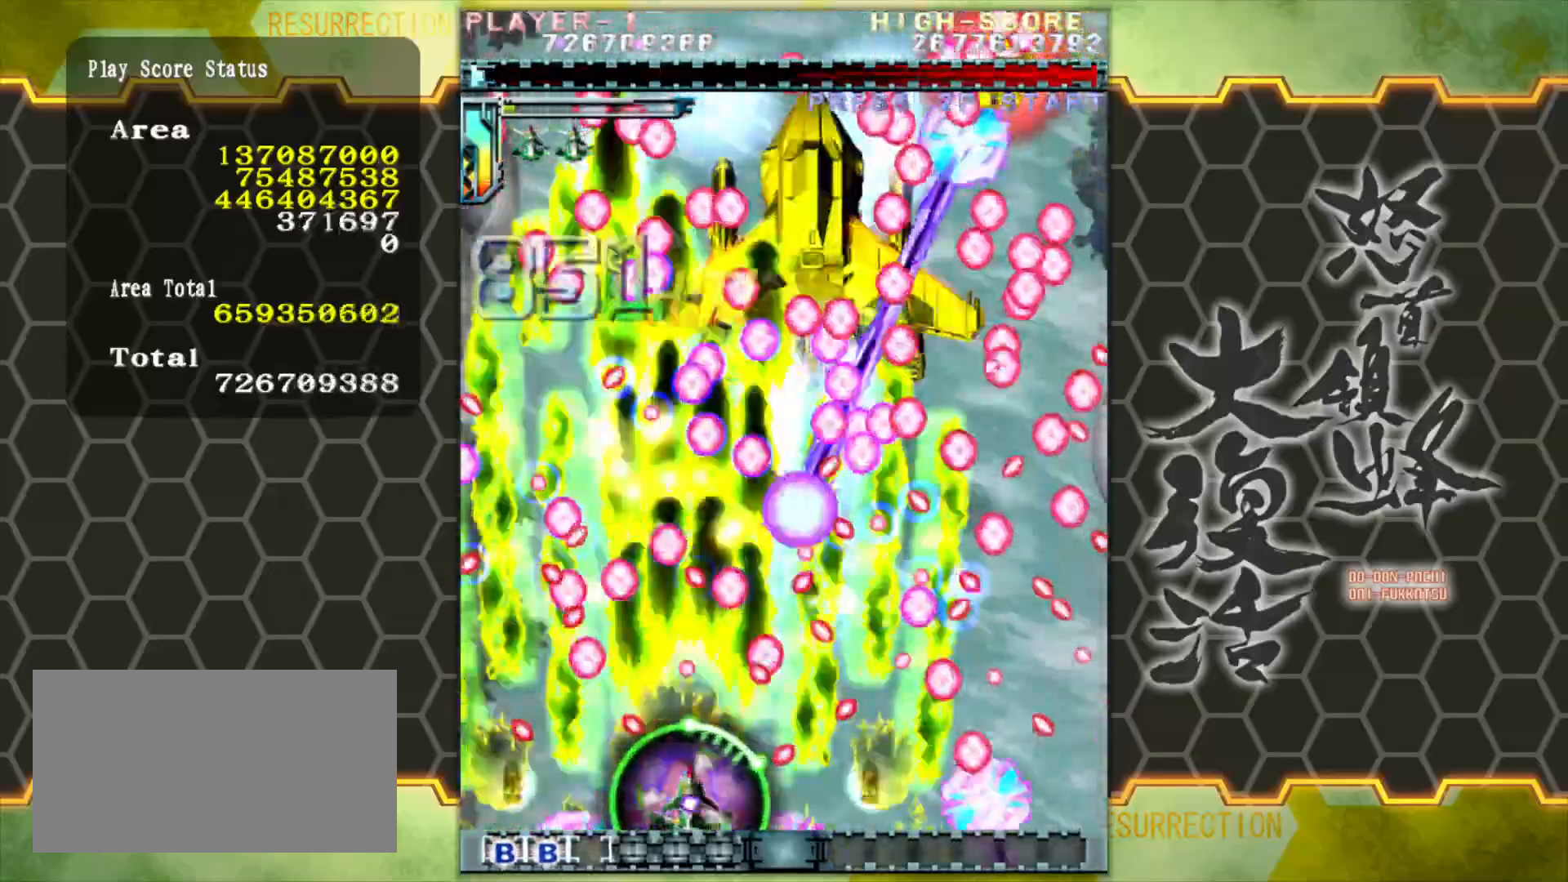
{"buttons": [], "left_stick": "center", "events": [[267, "left_stick", "right"], [367, "left_stick", "center"]]}
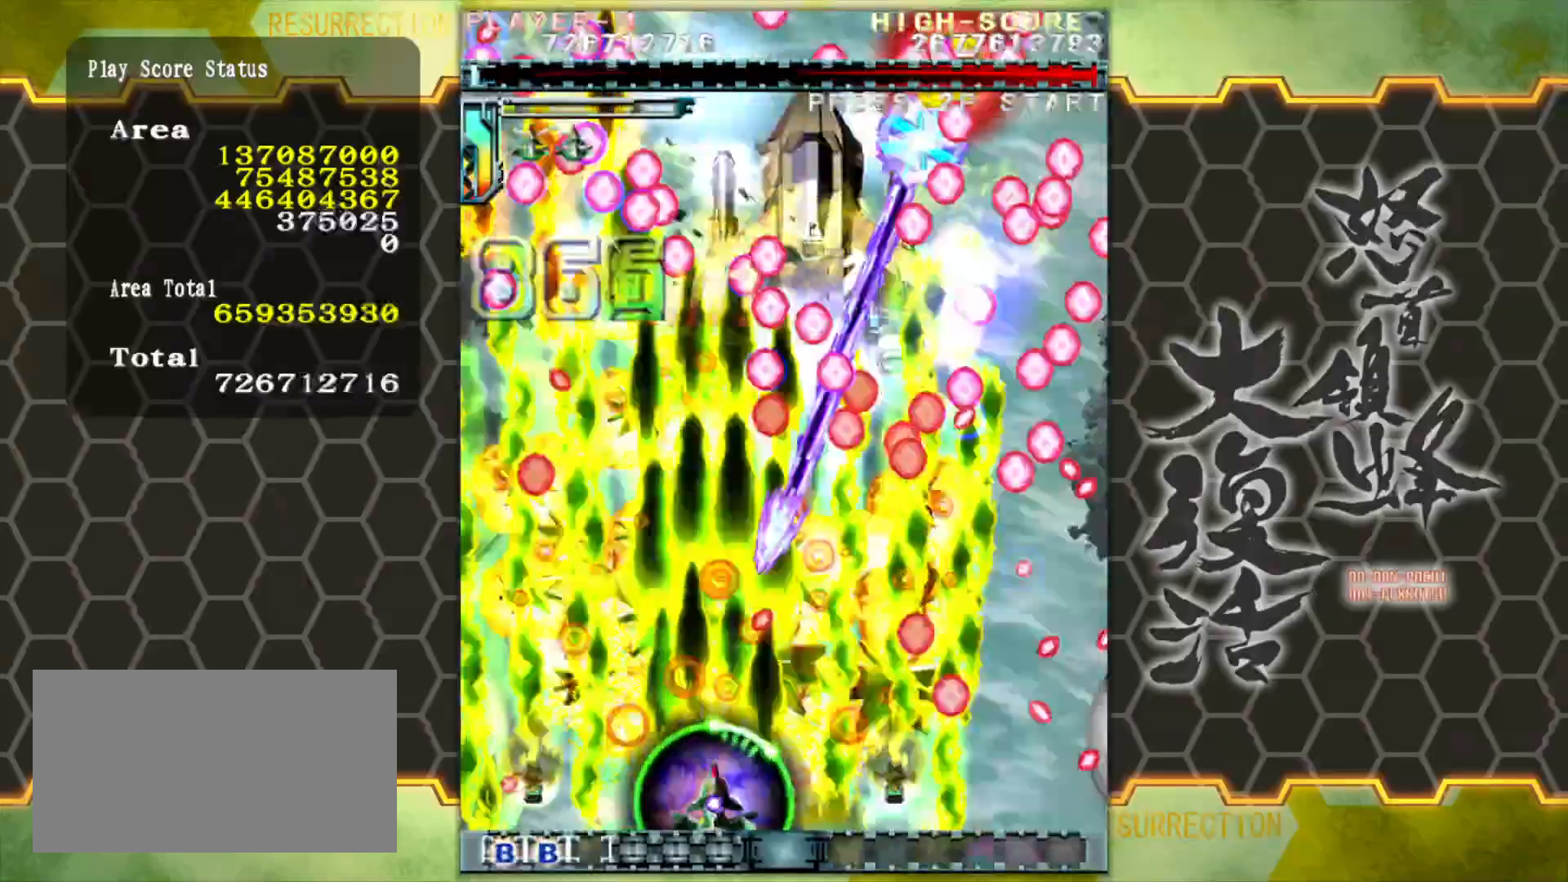
{"buttons": [], "left_stick": "right", "events": [[233, "left_stick", "right"], [367, "left_stick", "center"], [500, "left_stick", "right"]]}
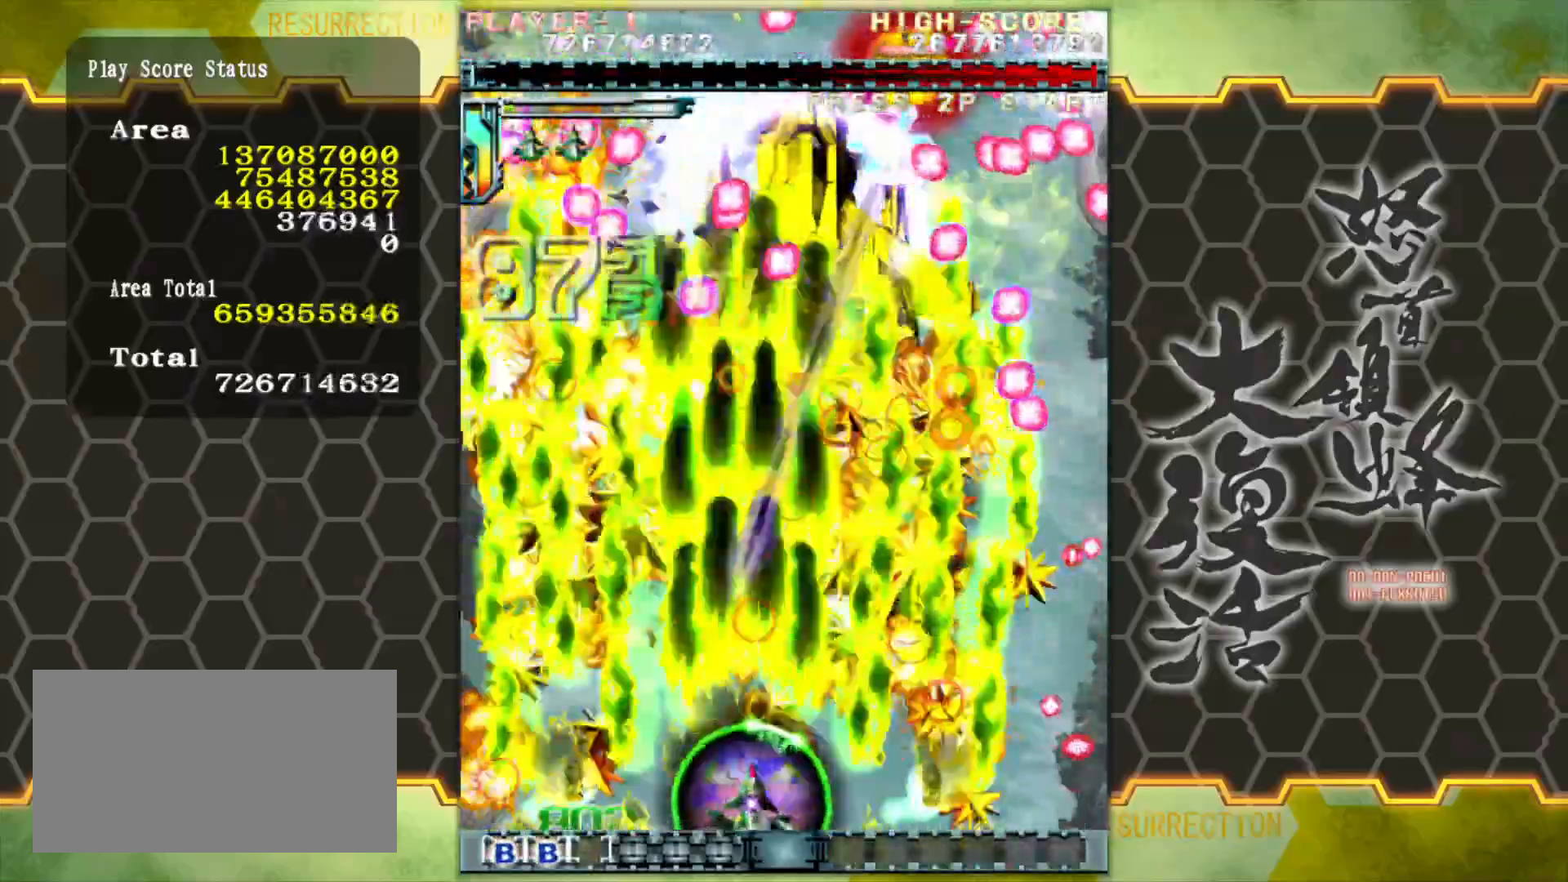
{"buttons": [], "left_stick": "center", "events": [[67, "left_stick", "center"]]}
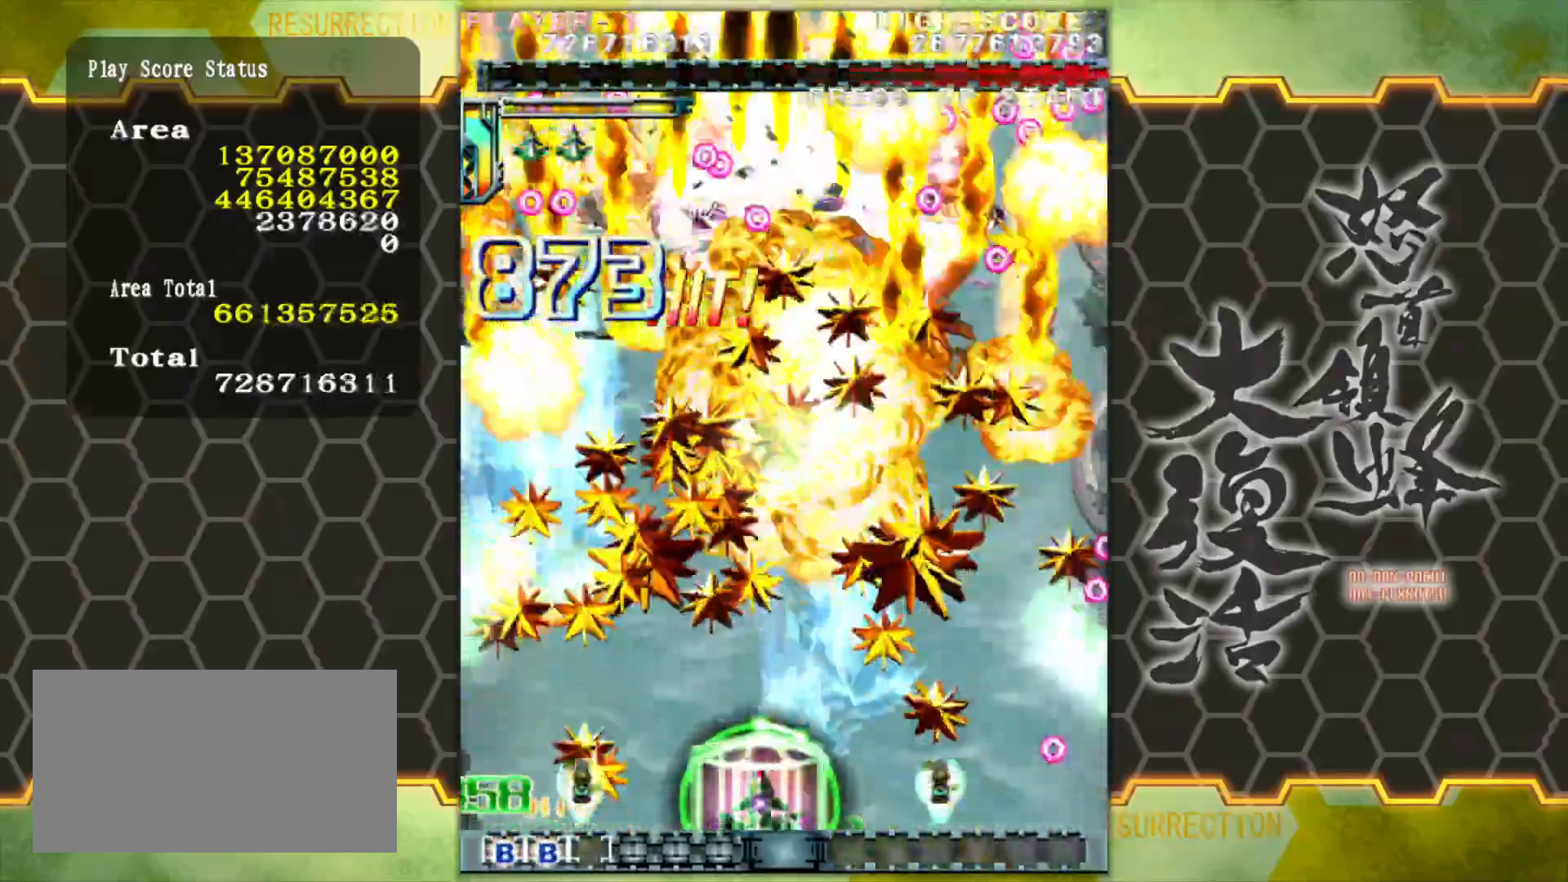
{"buttons": [], "left_stick": "up", "events": [[417, "left_stick", "up"]]}
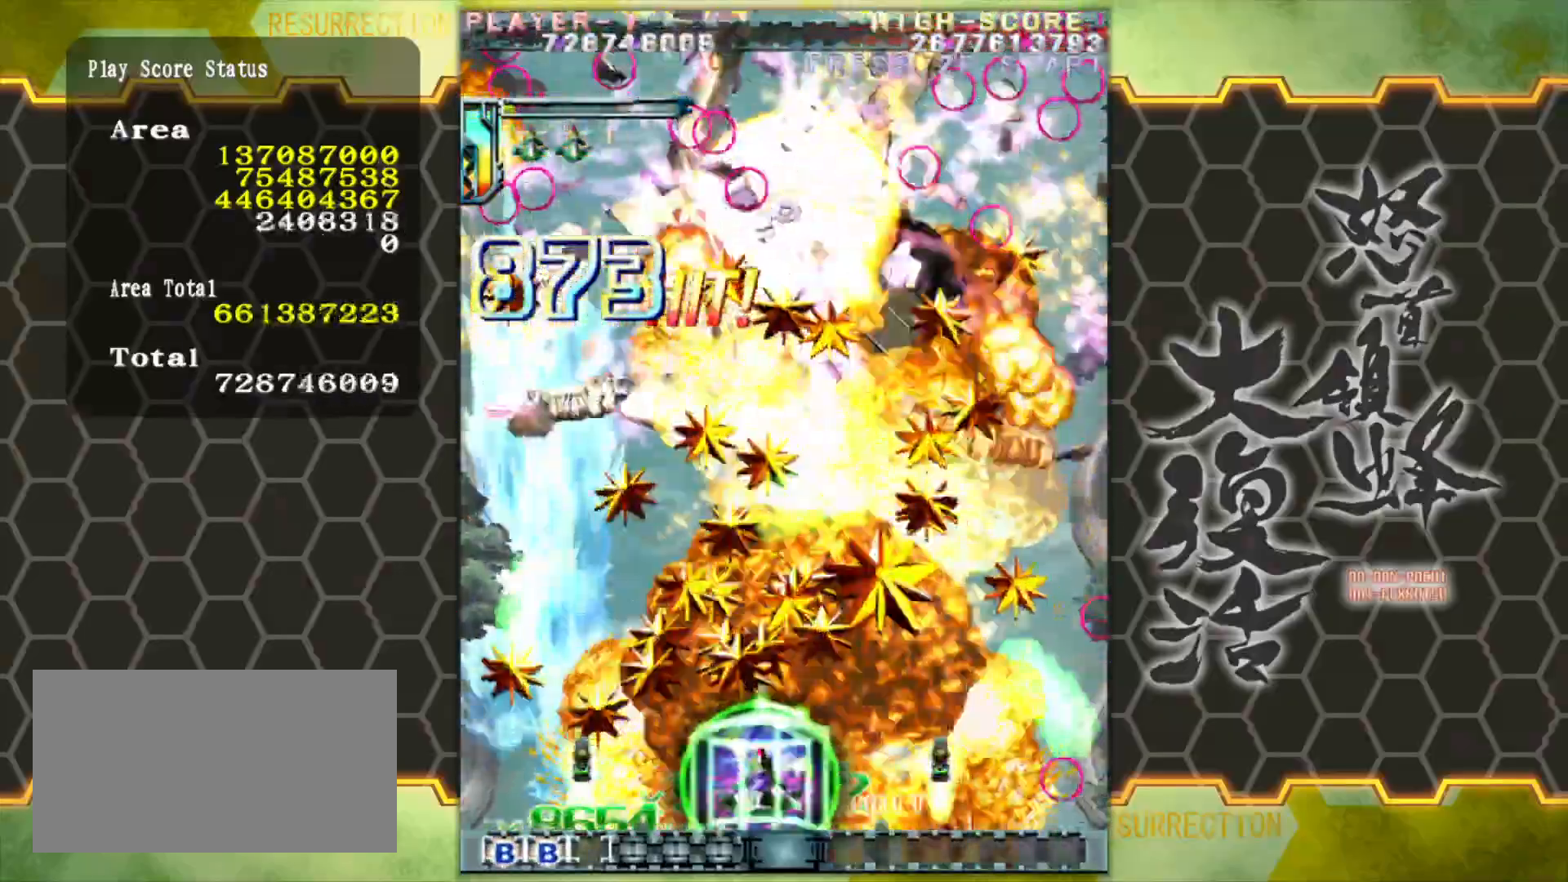
{"buttons": [], "left_stick": "up", "events": []}
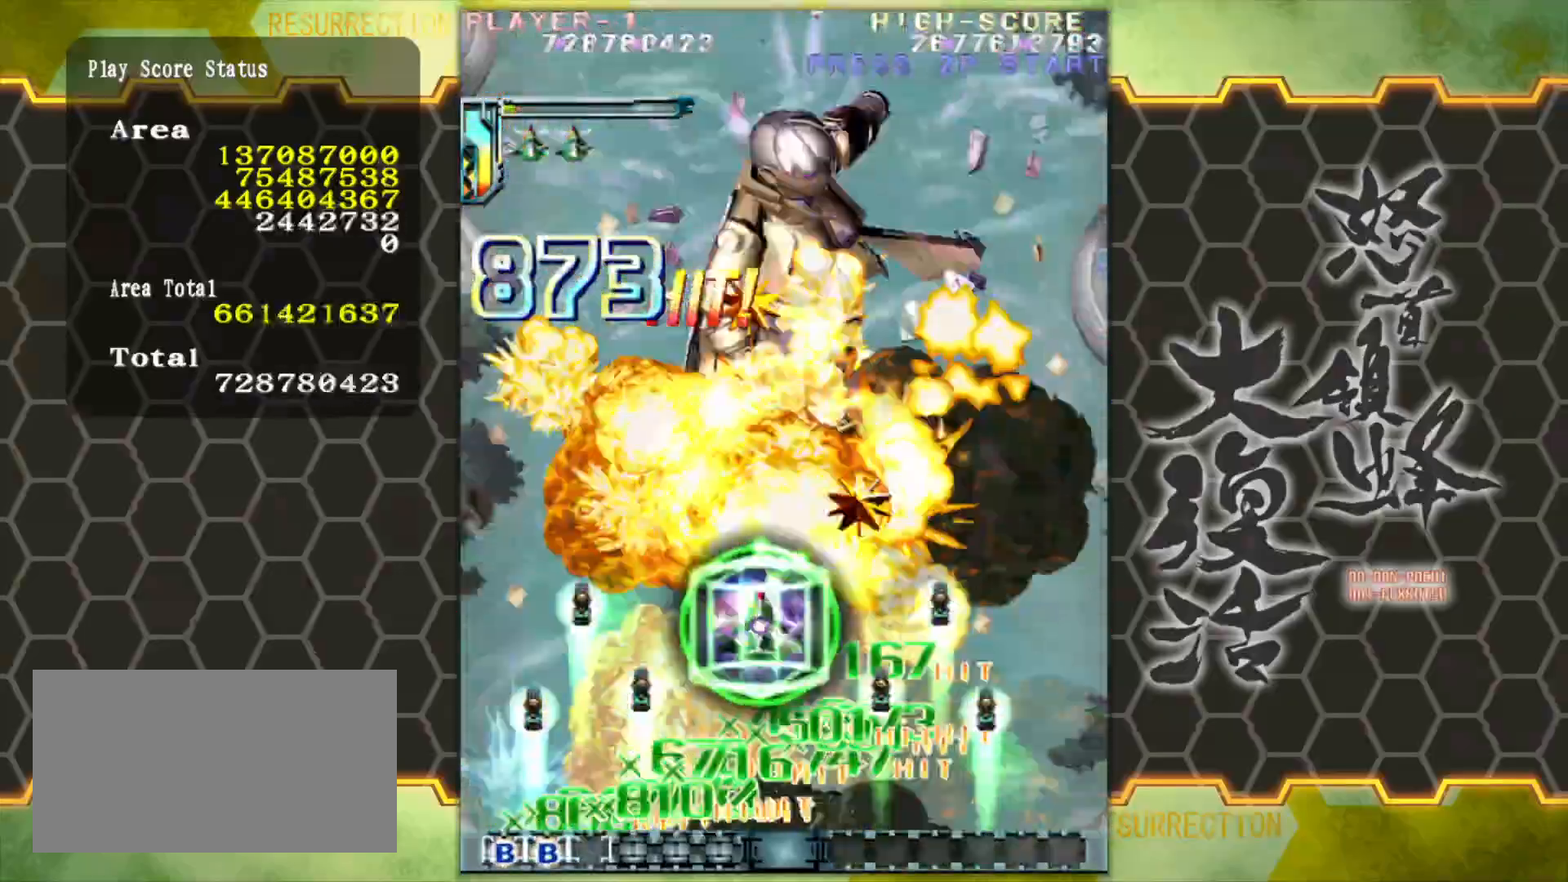
{"buttons": [], "left_stick": "up", "events": []}
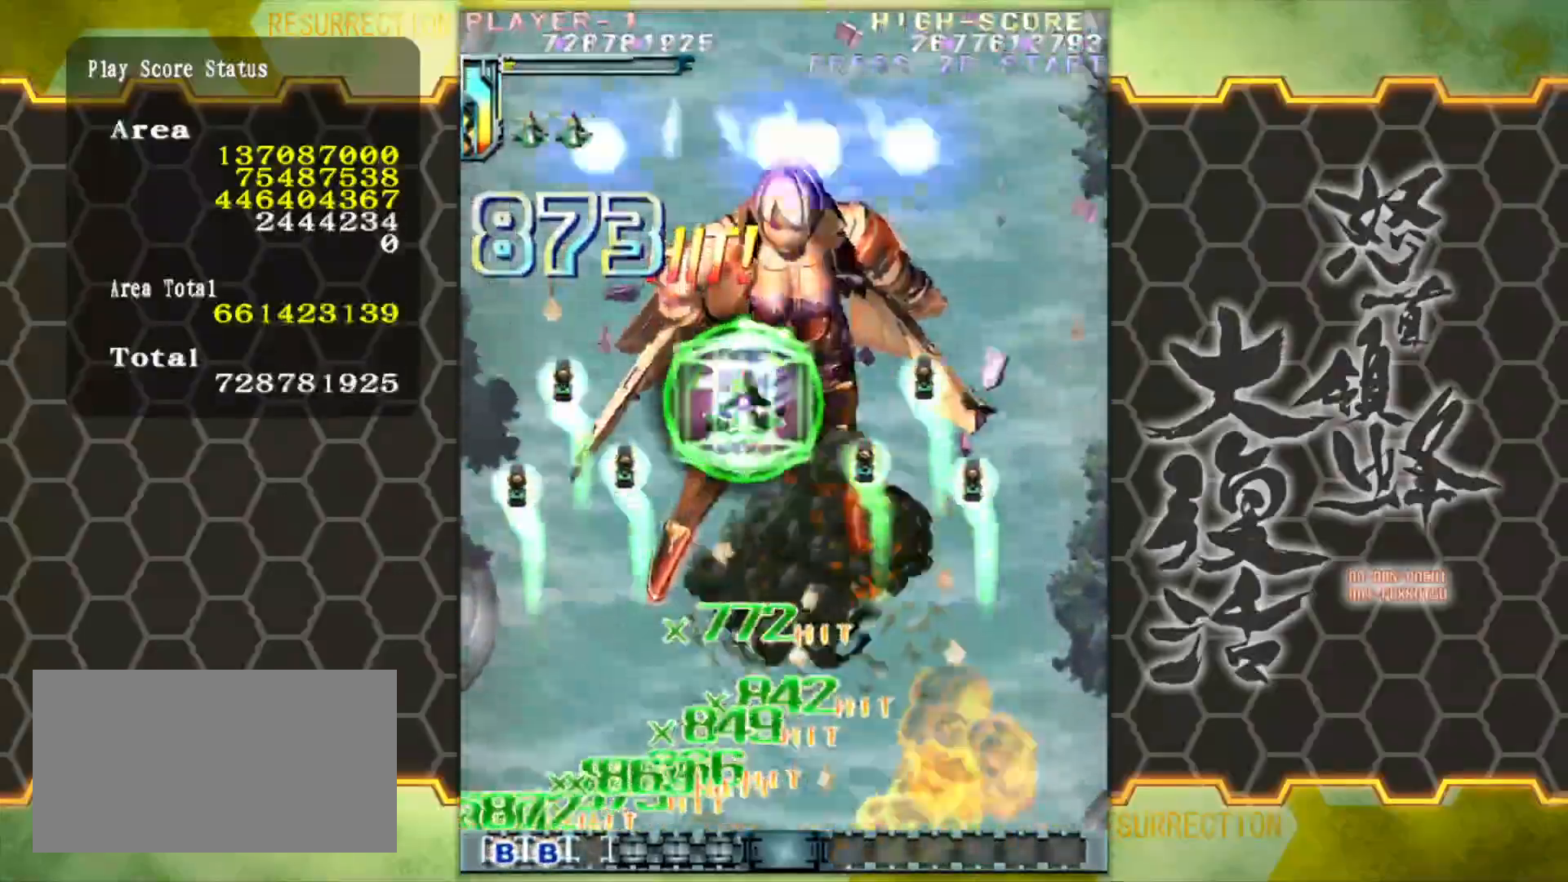
{"buttons": [], "left_stick": "right", "events": [[450, "left_stick", "right"]]}
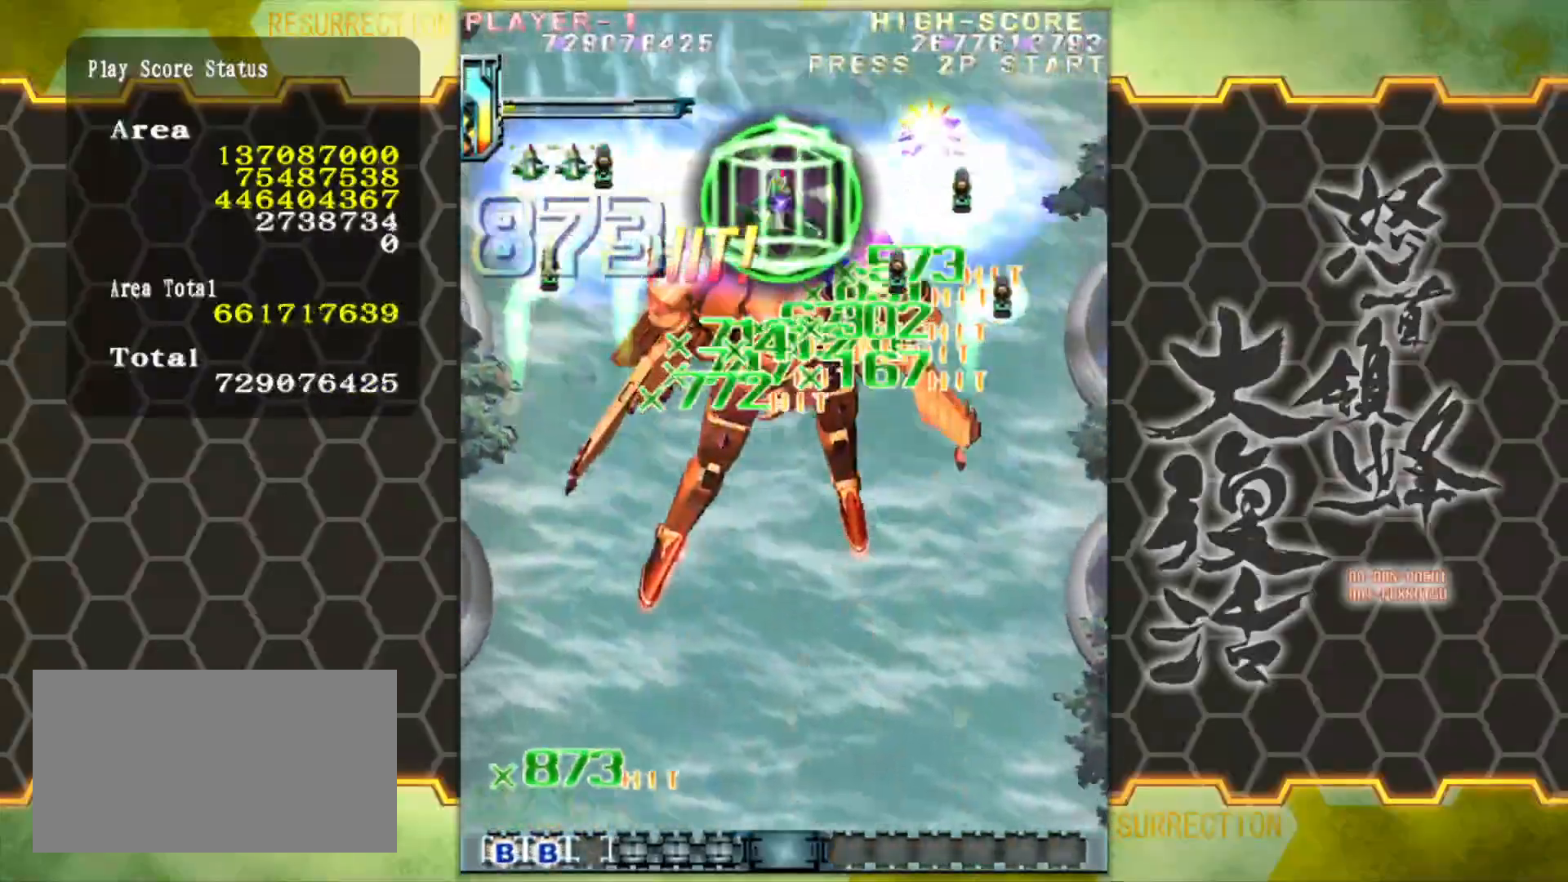
{"buttons": [], "left_stick": "down", "events": [[83, "left_stick", "center"], [267, "left_stick", "down"]]}
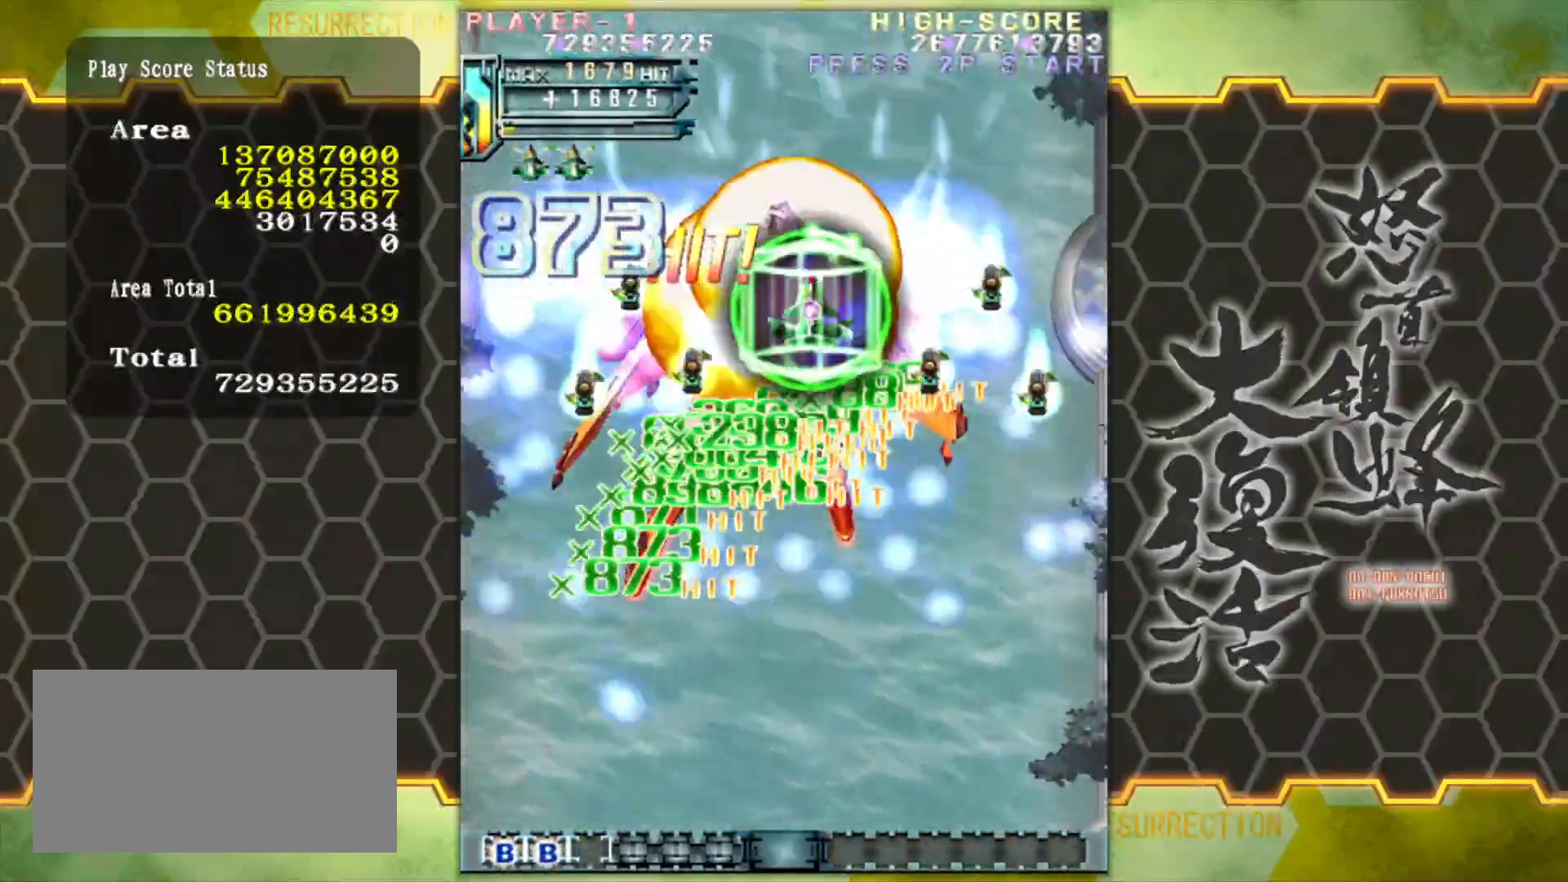
{"buttons": [], "left_stick": "down", "events": [[100, "left_stick", "center"], [200, "left_stick", "down"], [333, "left_stick", "center"], [400, "left_stick", "down"]]}
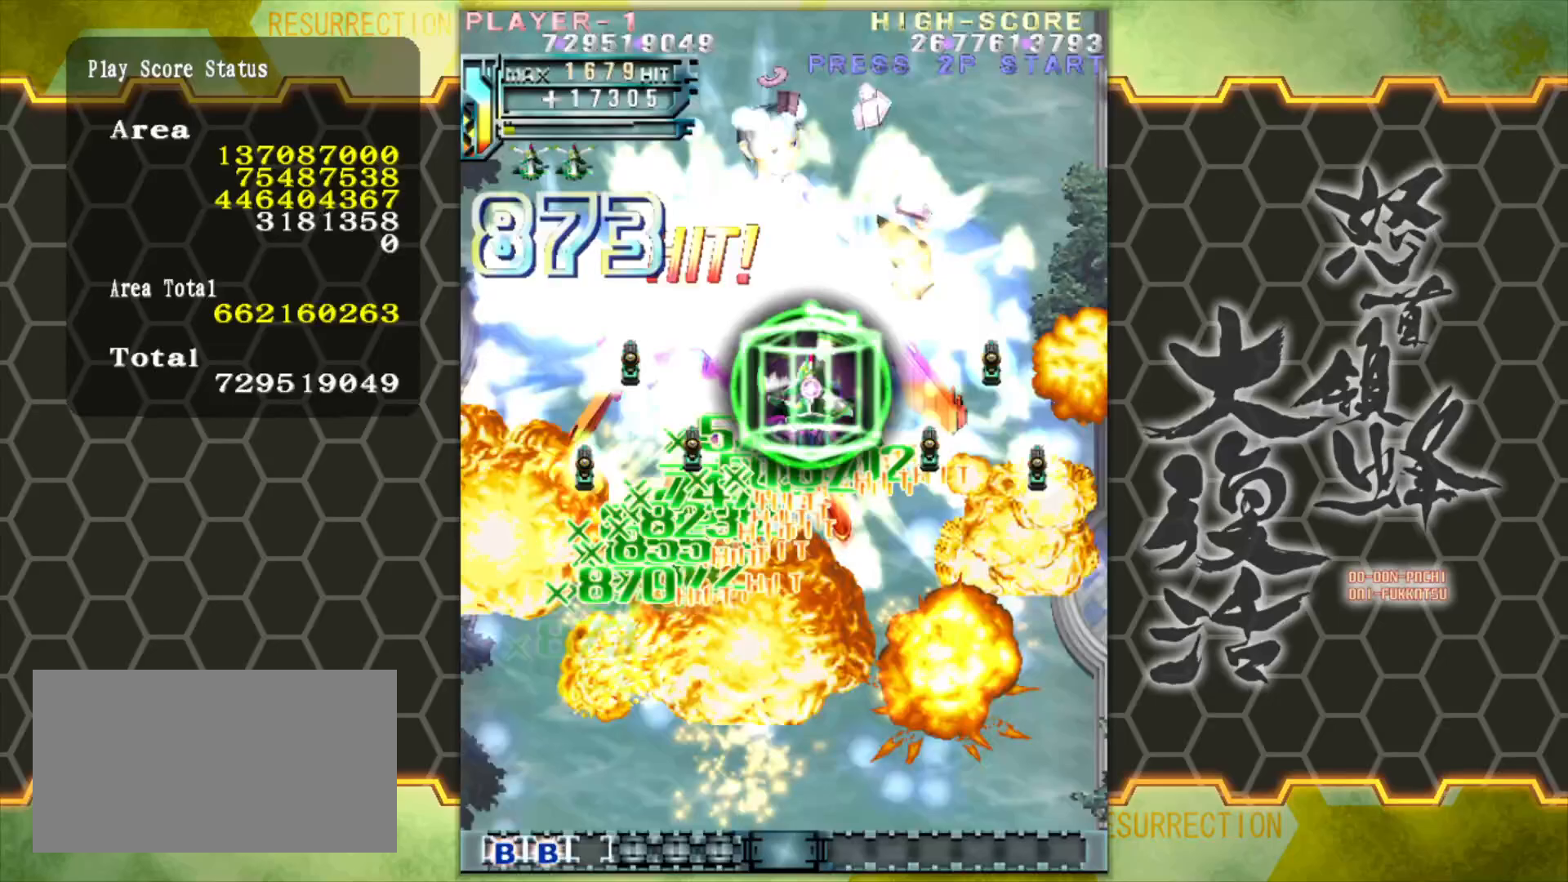
{"buttons": [], "left_stick": "down-left", "events": [[33, "left_stick", "center"], [100, "left_stick", "down"], [167, "left_stick", "down-left"], [300, "left_stick", "center"], [367, "left_stick", "down"], [467, "left_stick", "down-left"]]}
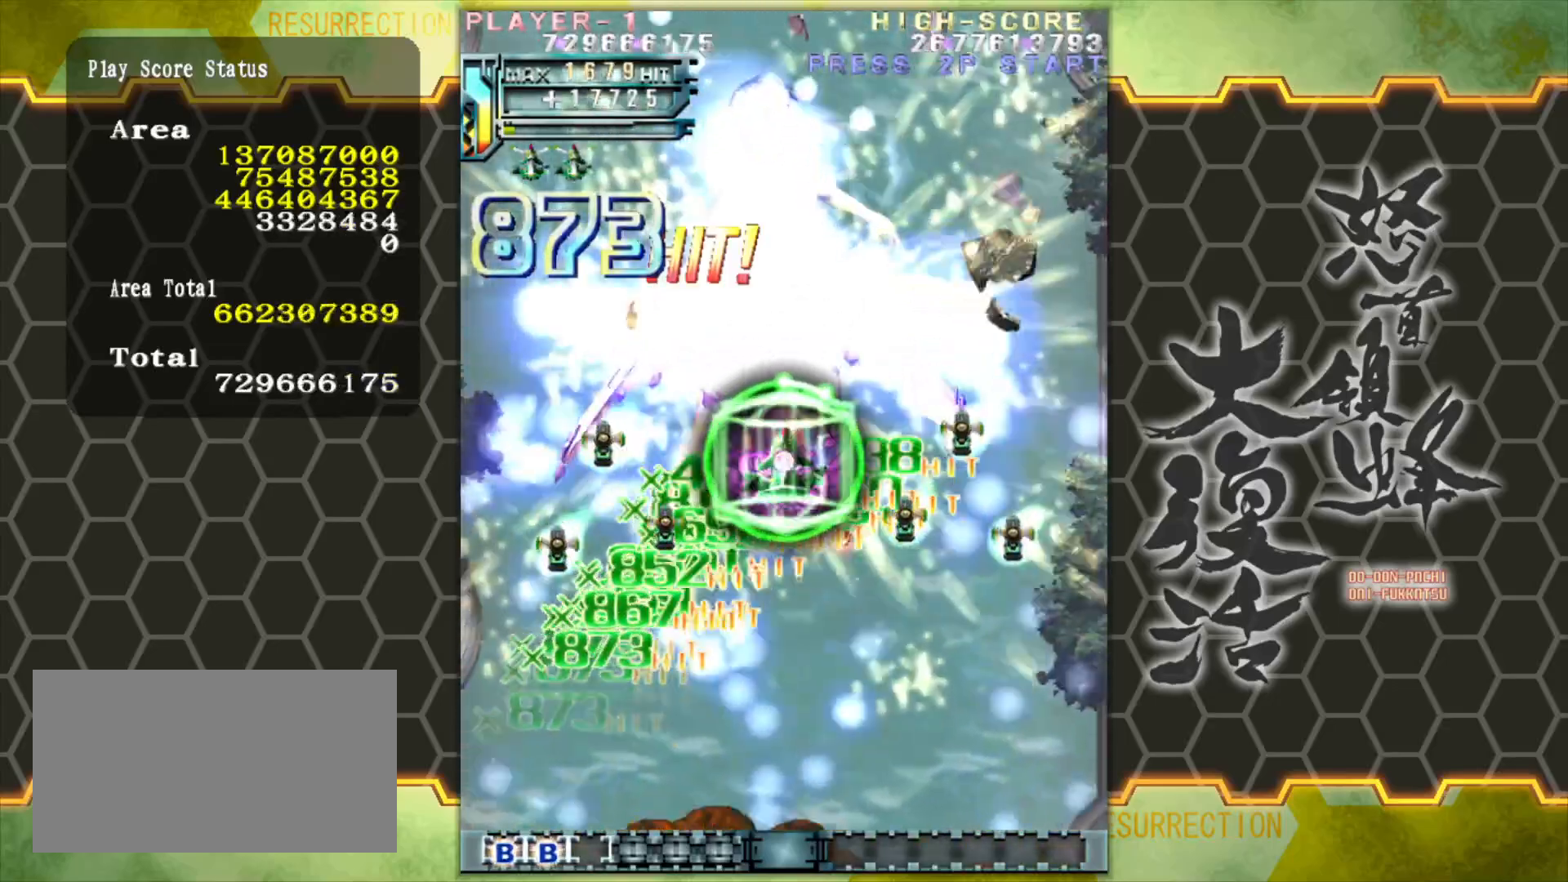
{"buttons": [], "left_stick": "down", "events": [[67, "left_stick", "down"]]}
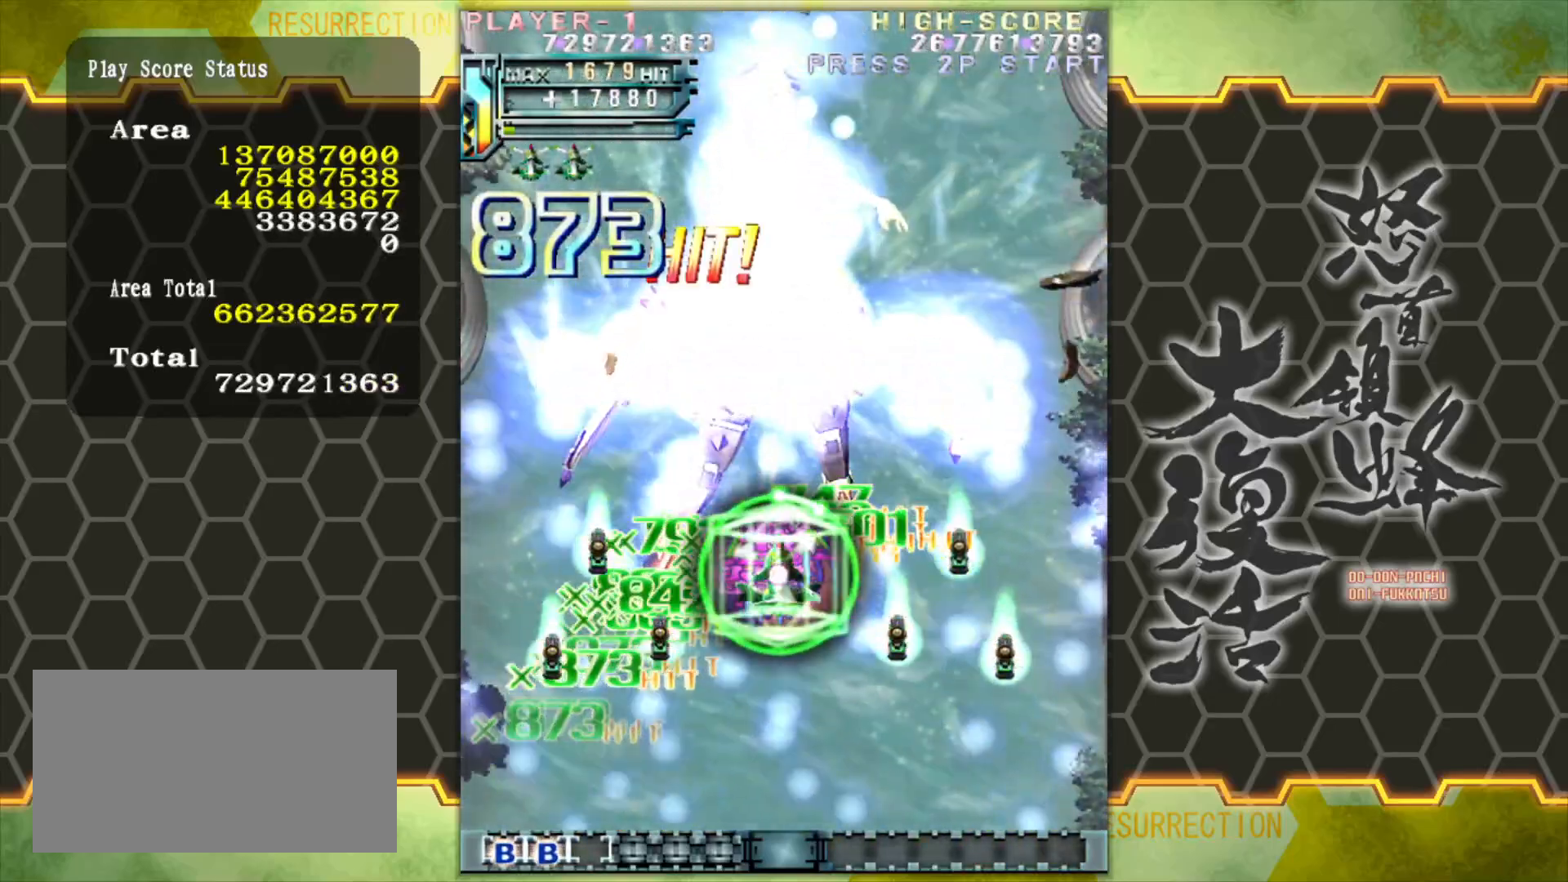
{"buttons": [], "left_stick": "center", "events": [[267, "left_stick", "center"]]}
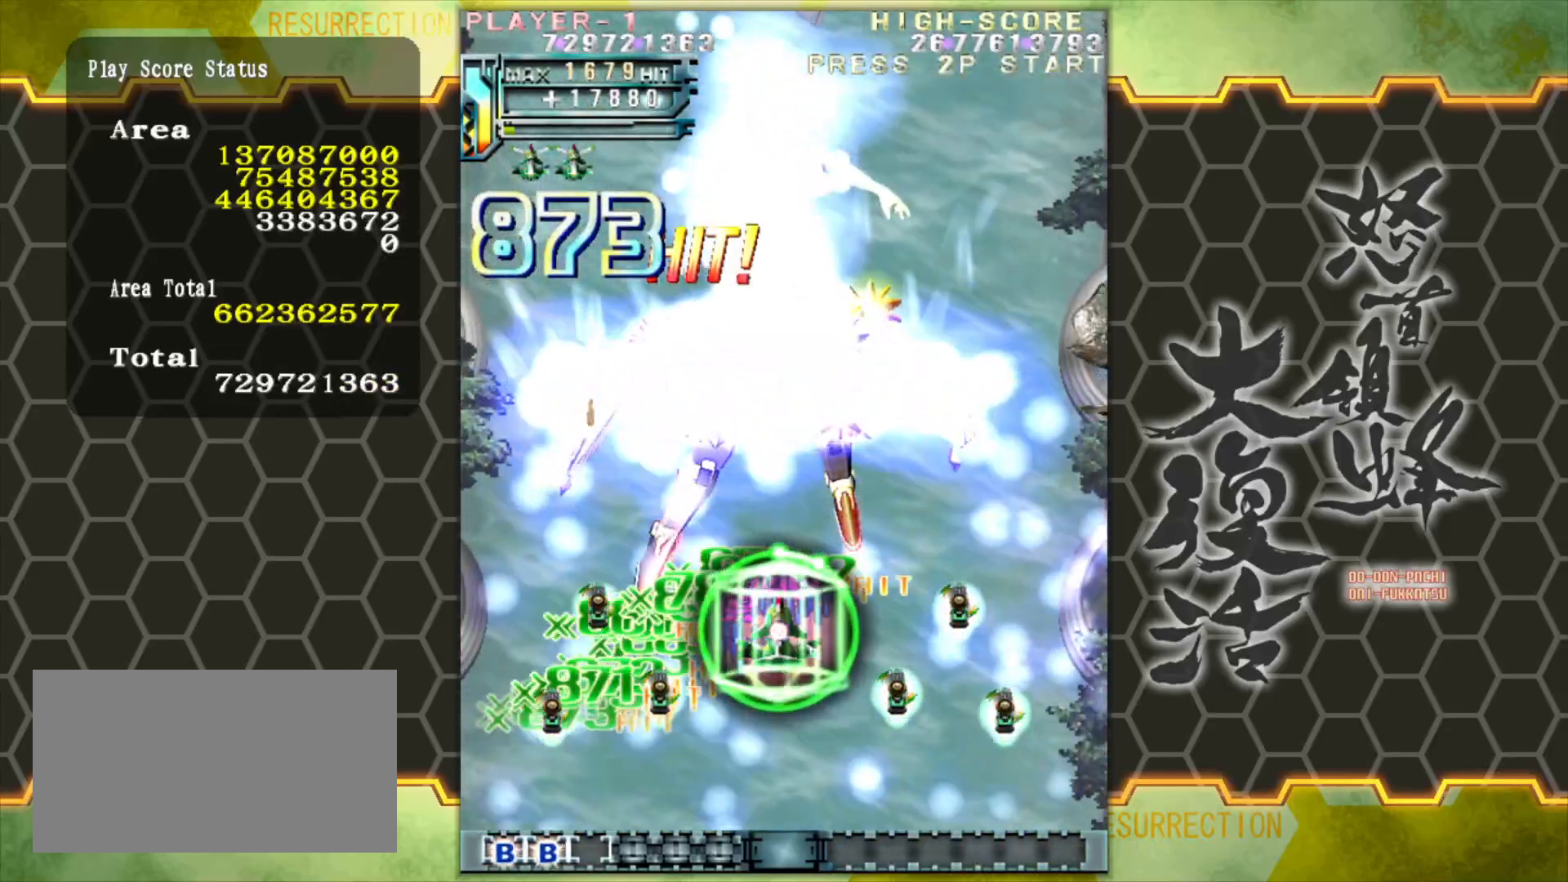
{"buttons": [], "left_stick": "center", "events": []}
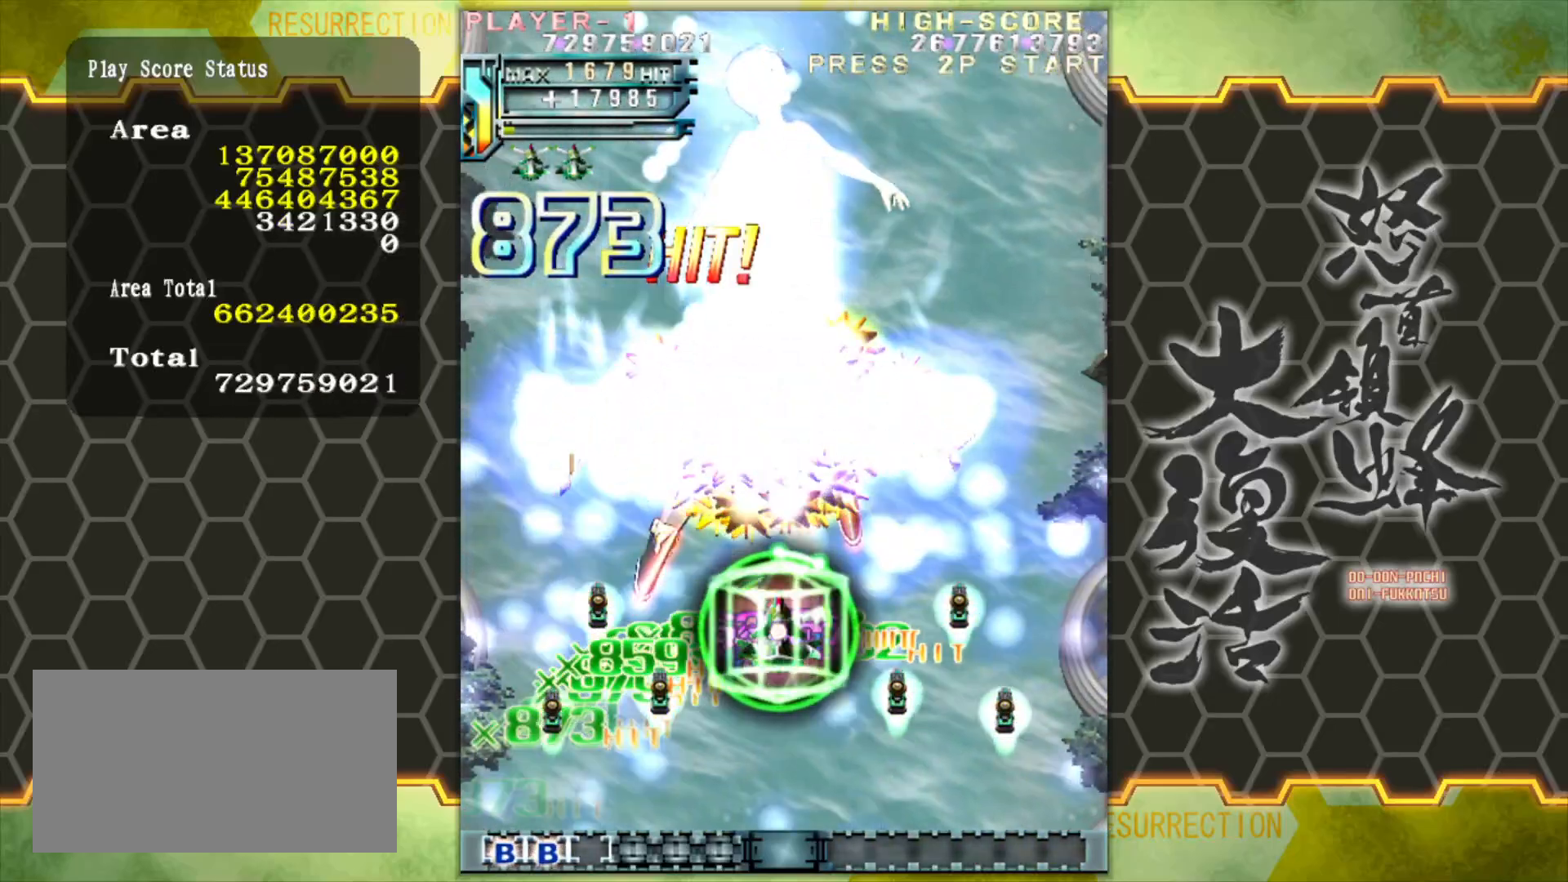
{"buttons": [], "left_stick": "center", "events": []}
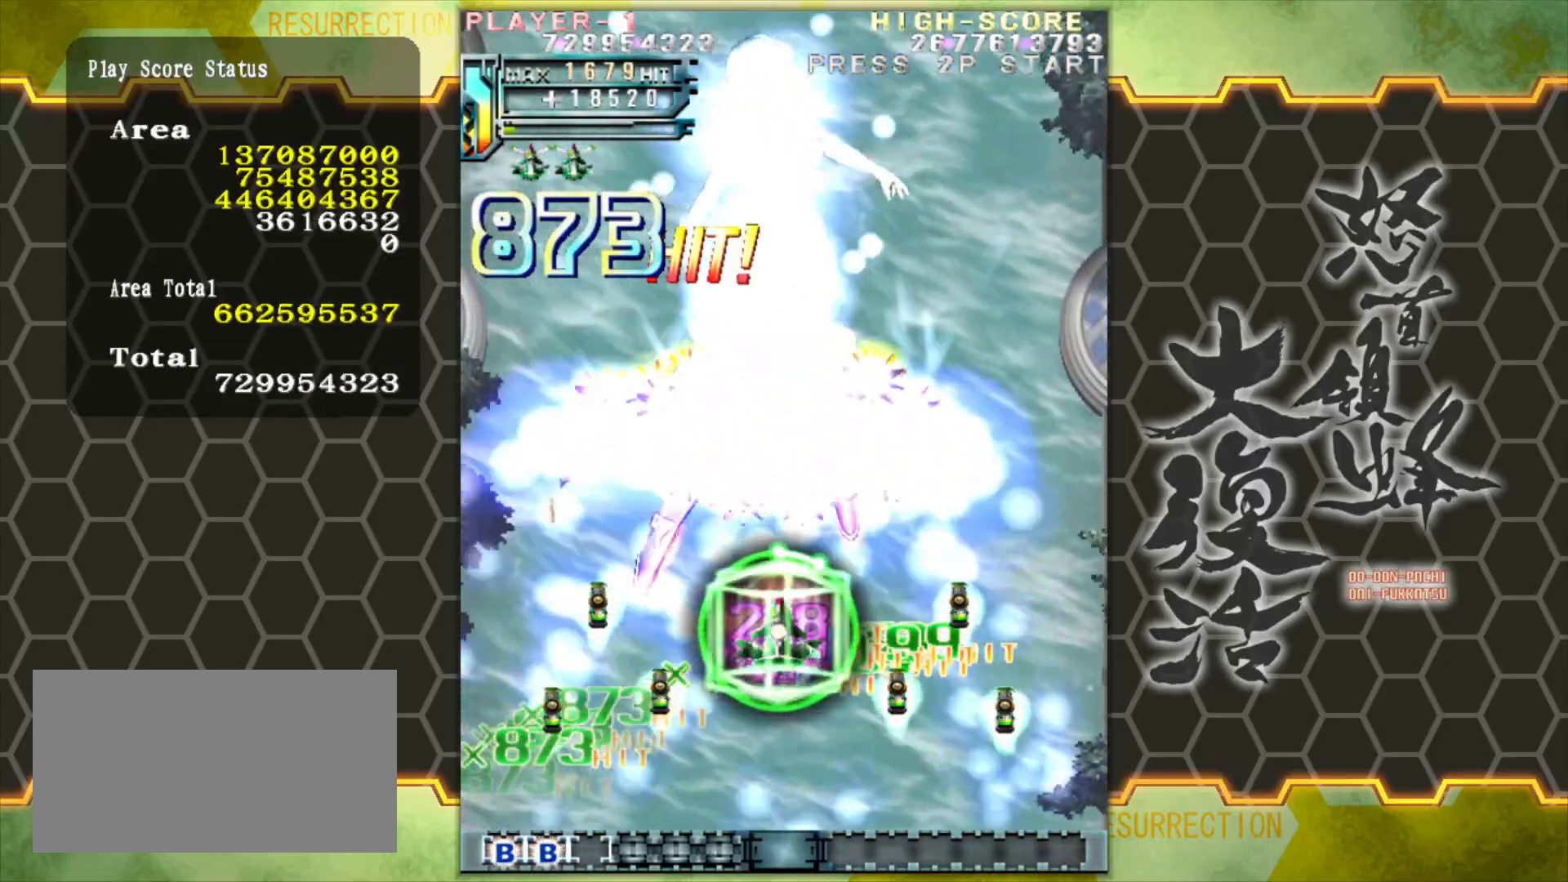
{"buttons": [], "left_stick": "center", "events": []}
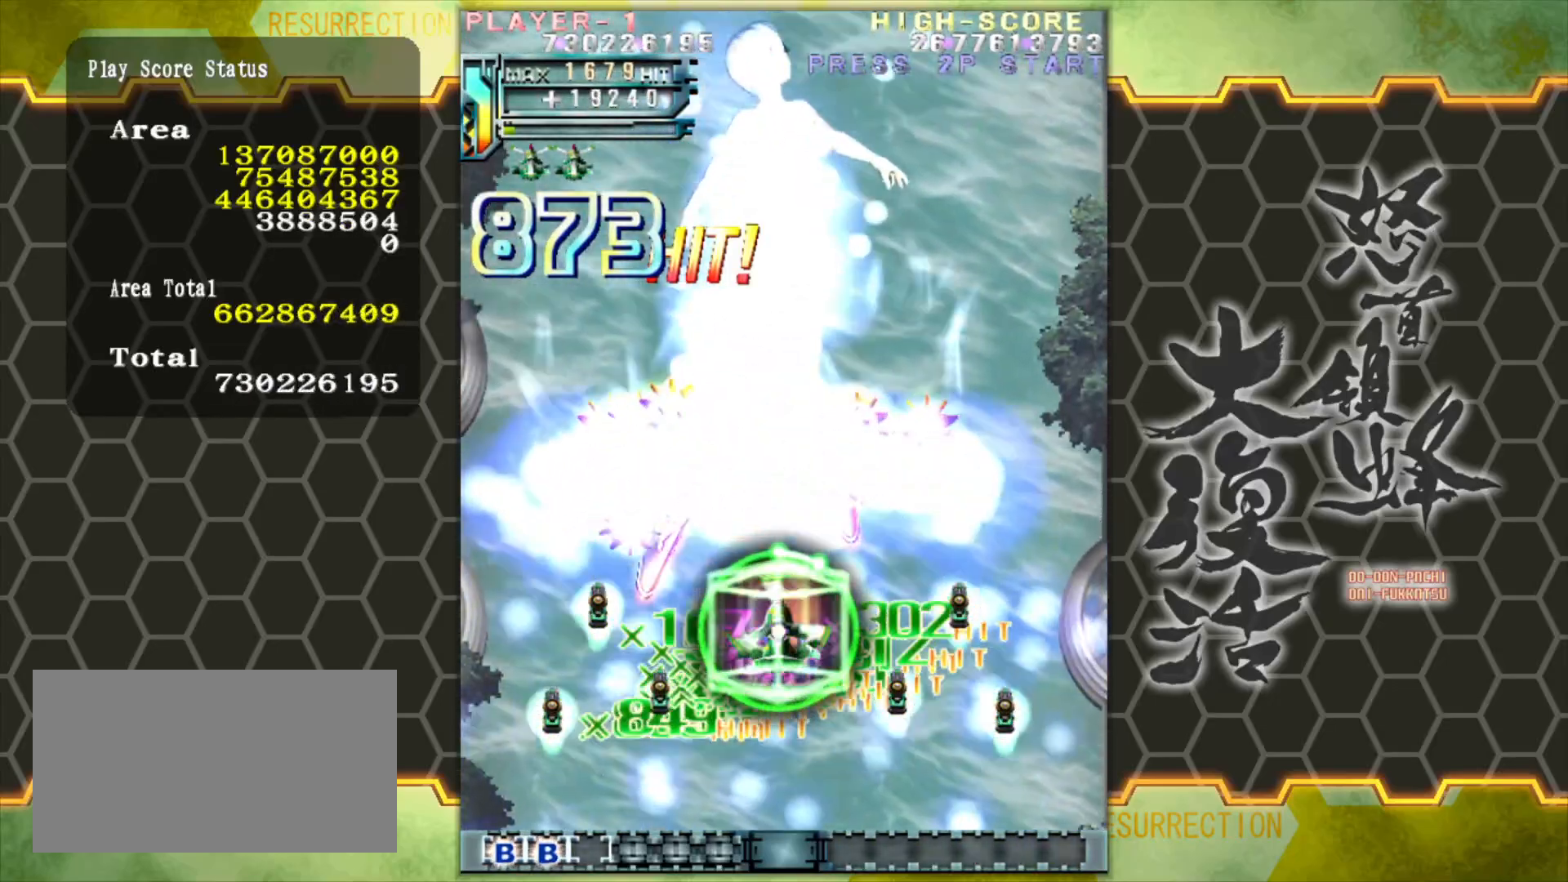
{"buttons": [], "left_stick": "up", "events": [[100, "left_stick", "up"]]}
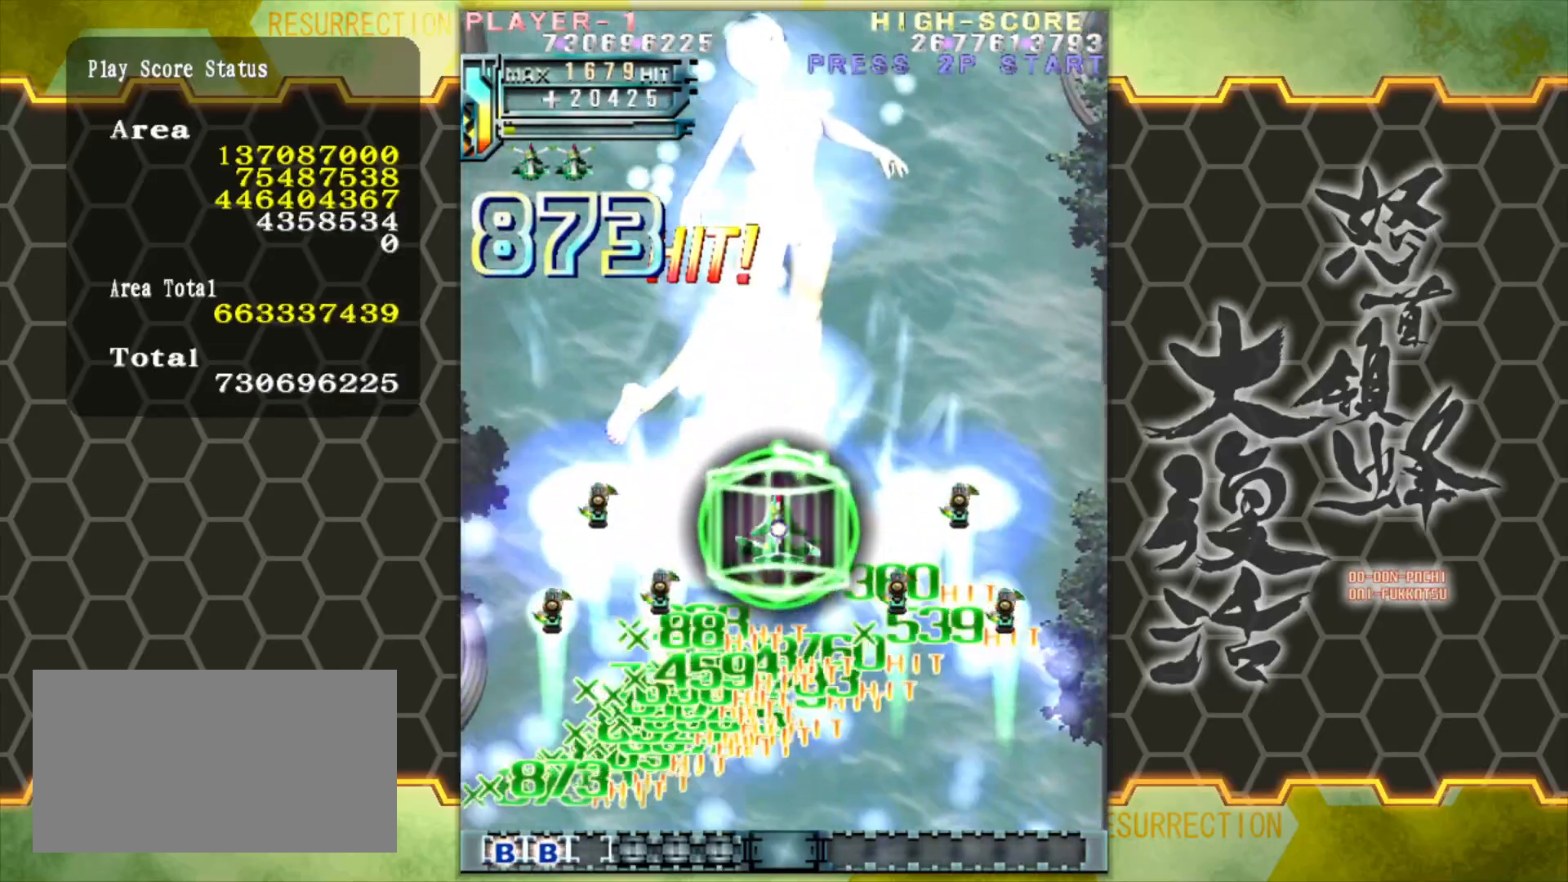
{"buttons": [], "left_stick": "down", "events": [[167, "left_stick", "center"], [367, "left_stick", "down"]]}
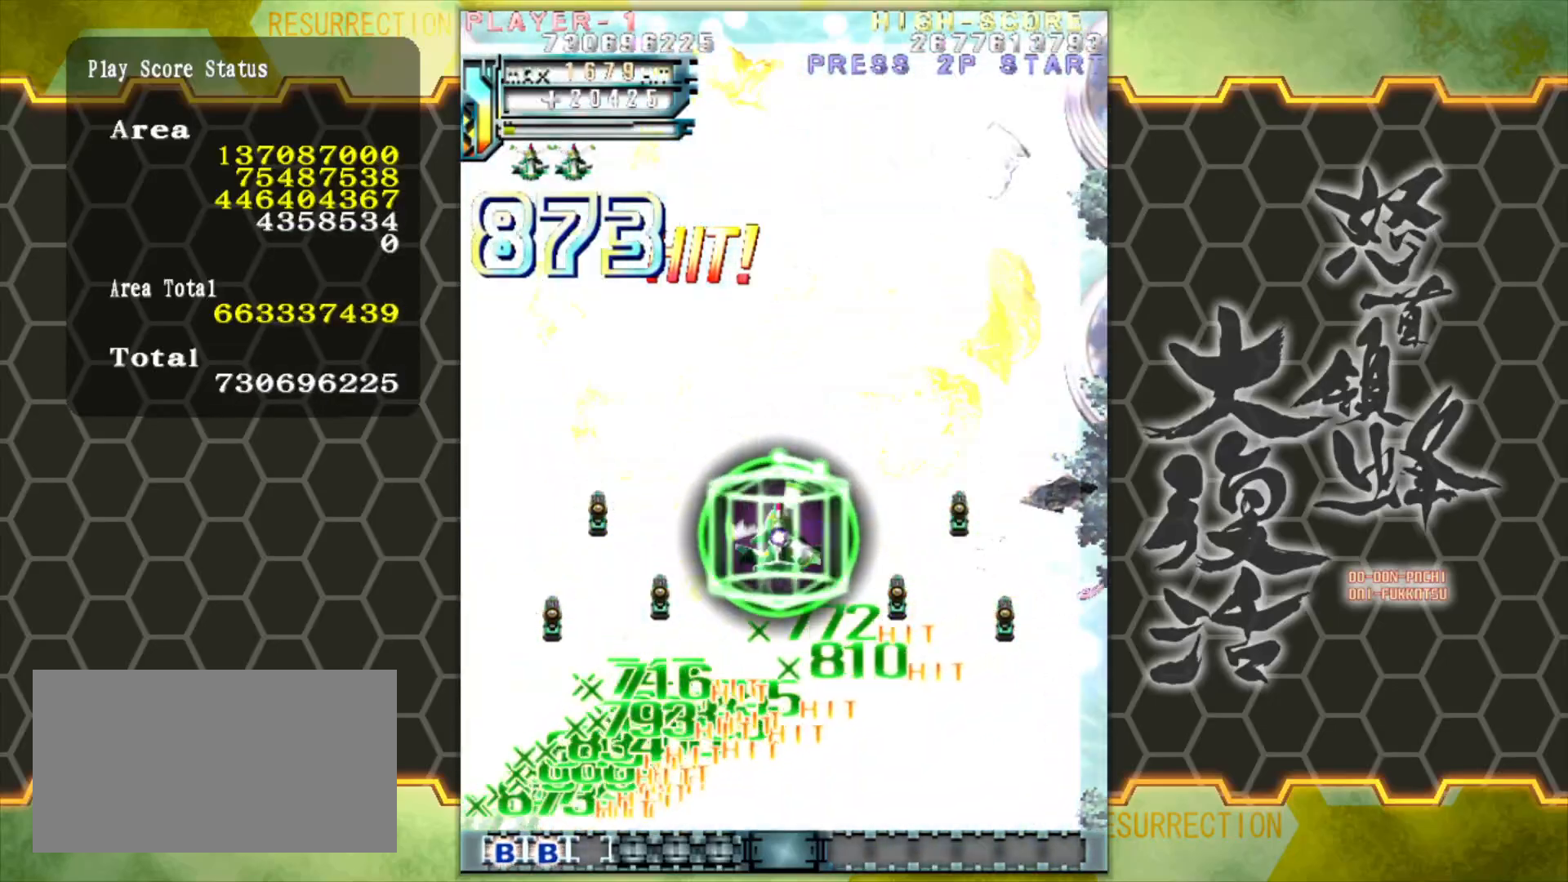
{"buttons": [], "left_stick": "center", "events": [[167, "left_stick", "center"]]}